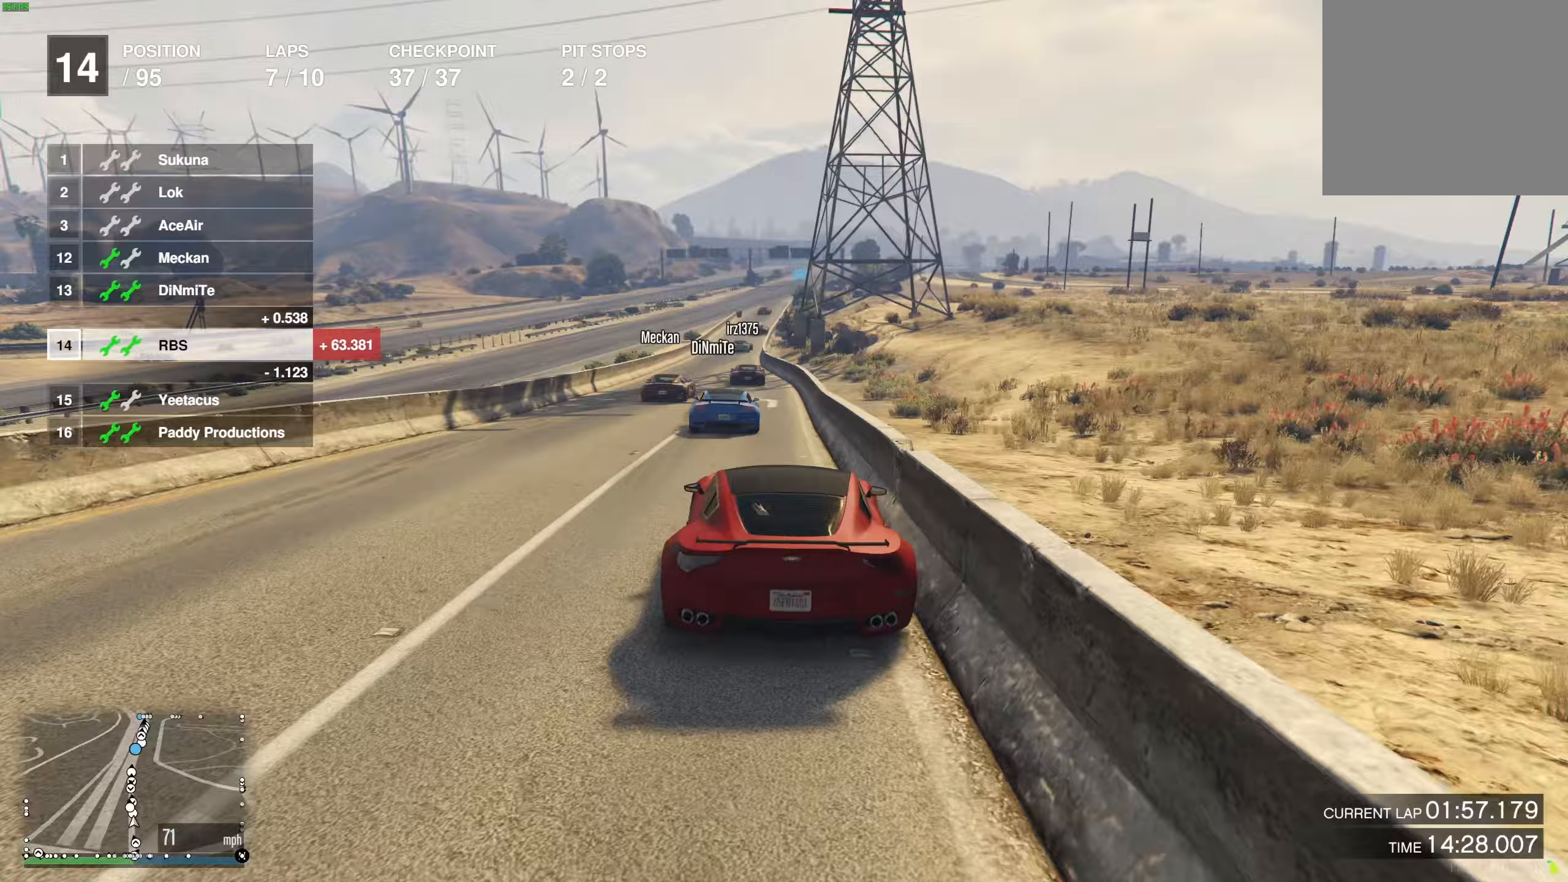
Gameplay with a controller (Xbox layout); each line is a JSON object with the inputs held at the frame after it. "events" lists button and stick changes between this image and that frame as [ms after this image, input, new state], when the widget could be followed in between.
{"buttons": ["R2"], "left_stick": "center", "right_stick": "center", "events": [[17, "left_stick", "right"], [83, "left_stick", "center"], [383, "left_stick", "left"], [500, "left_stick", "center"]]}
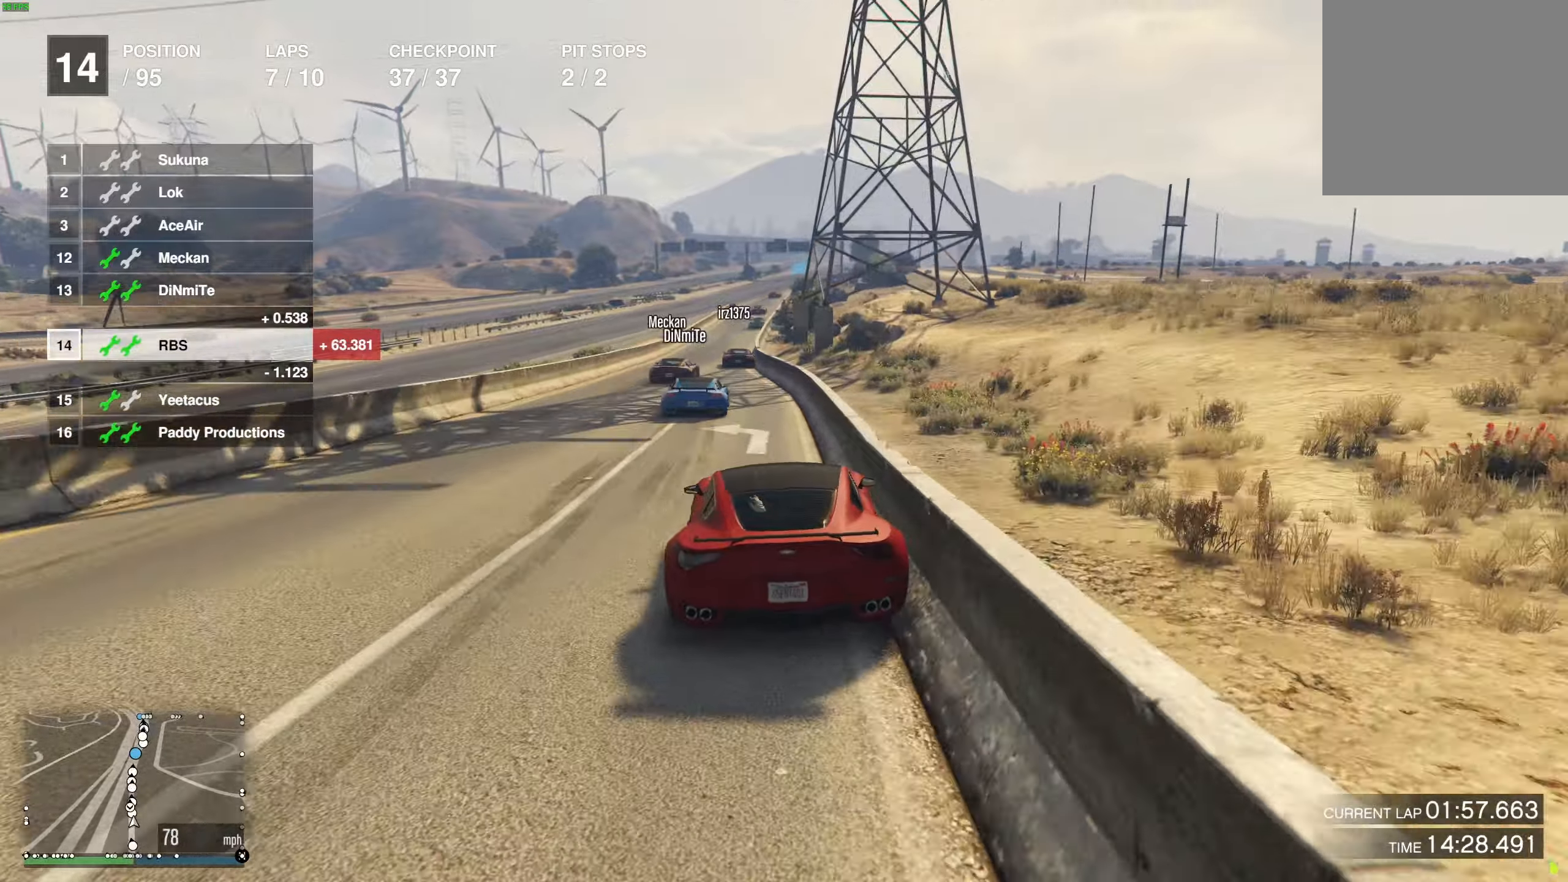
{"buttons": ["R2"], "left_stick": "right", "right_stick": "center", "events": [[500, "left_stick", "right"]]}
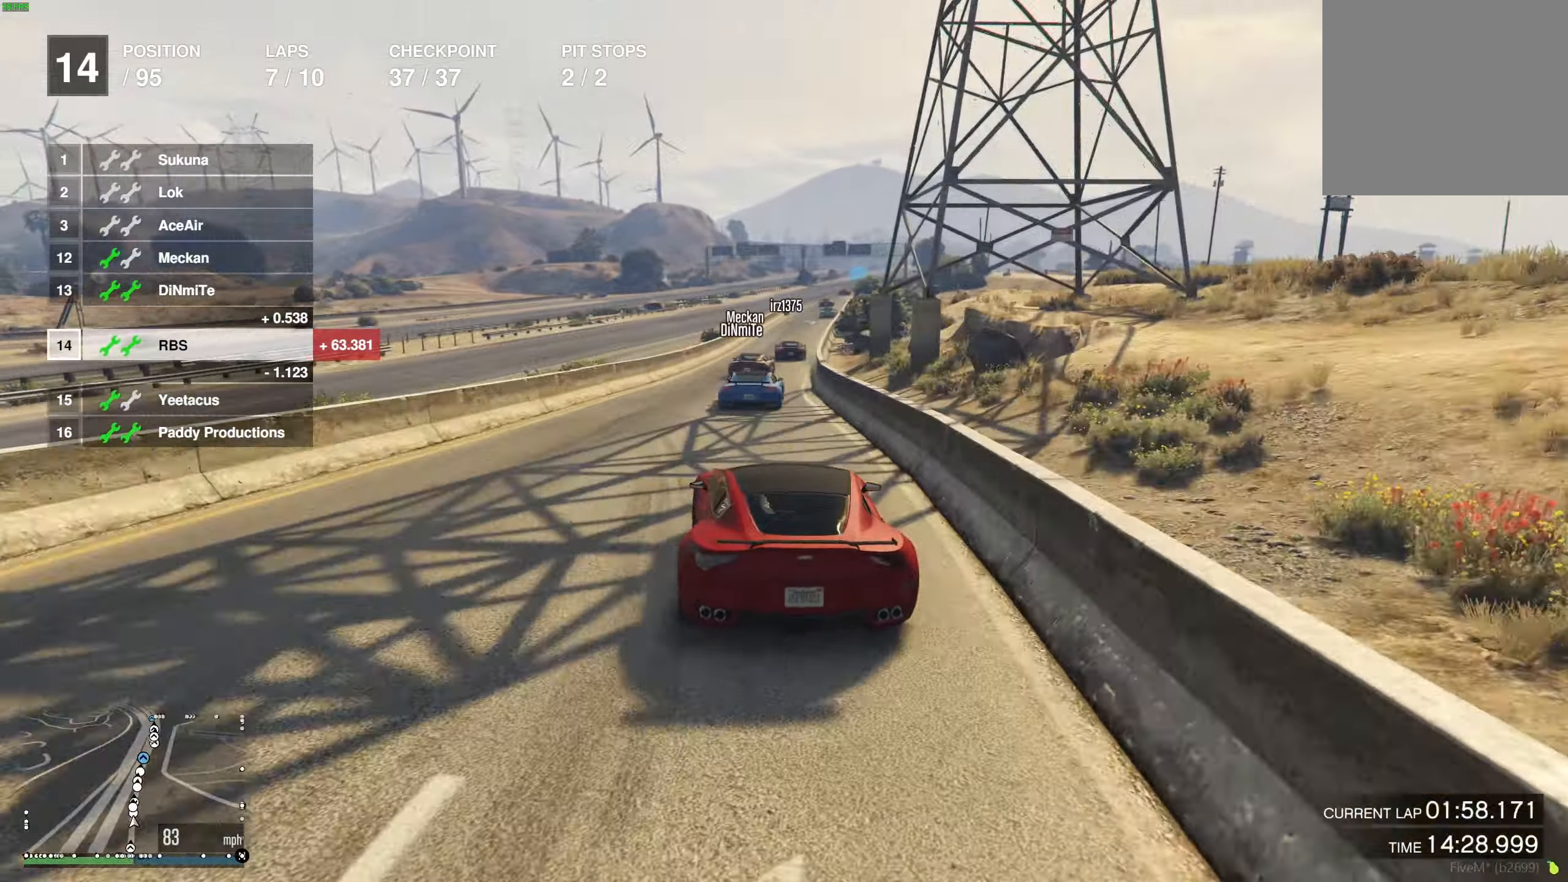
{"buttons": ["R2"], "left_stick": "center", "right_stick": "center", "events": [[67, "left_stick", "center"], [283, "left_stick", "right"], [383, "left_stick", "center"]]}
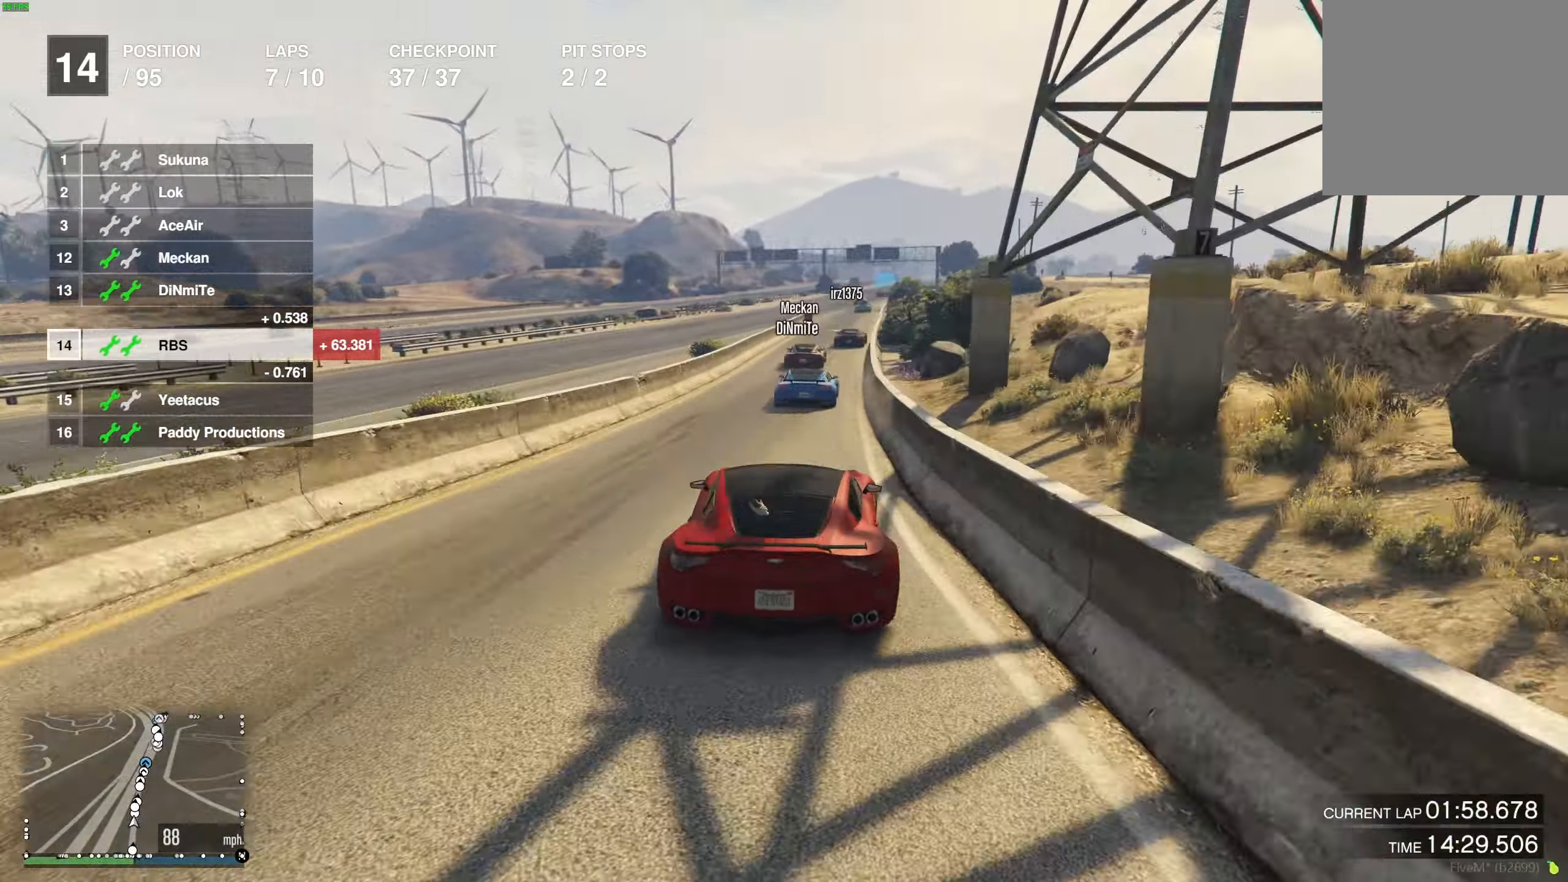
{"buttons": ["R2"], "left_stick": "center", "right_stick": "center", "events": [[83, "left_stick", "right"], [167, "left_stick", "center"], [333, "left_stick", "right"], [400, "left_stick", "center"]]}
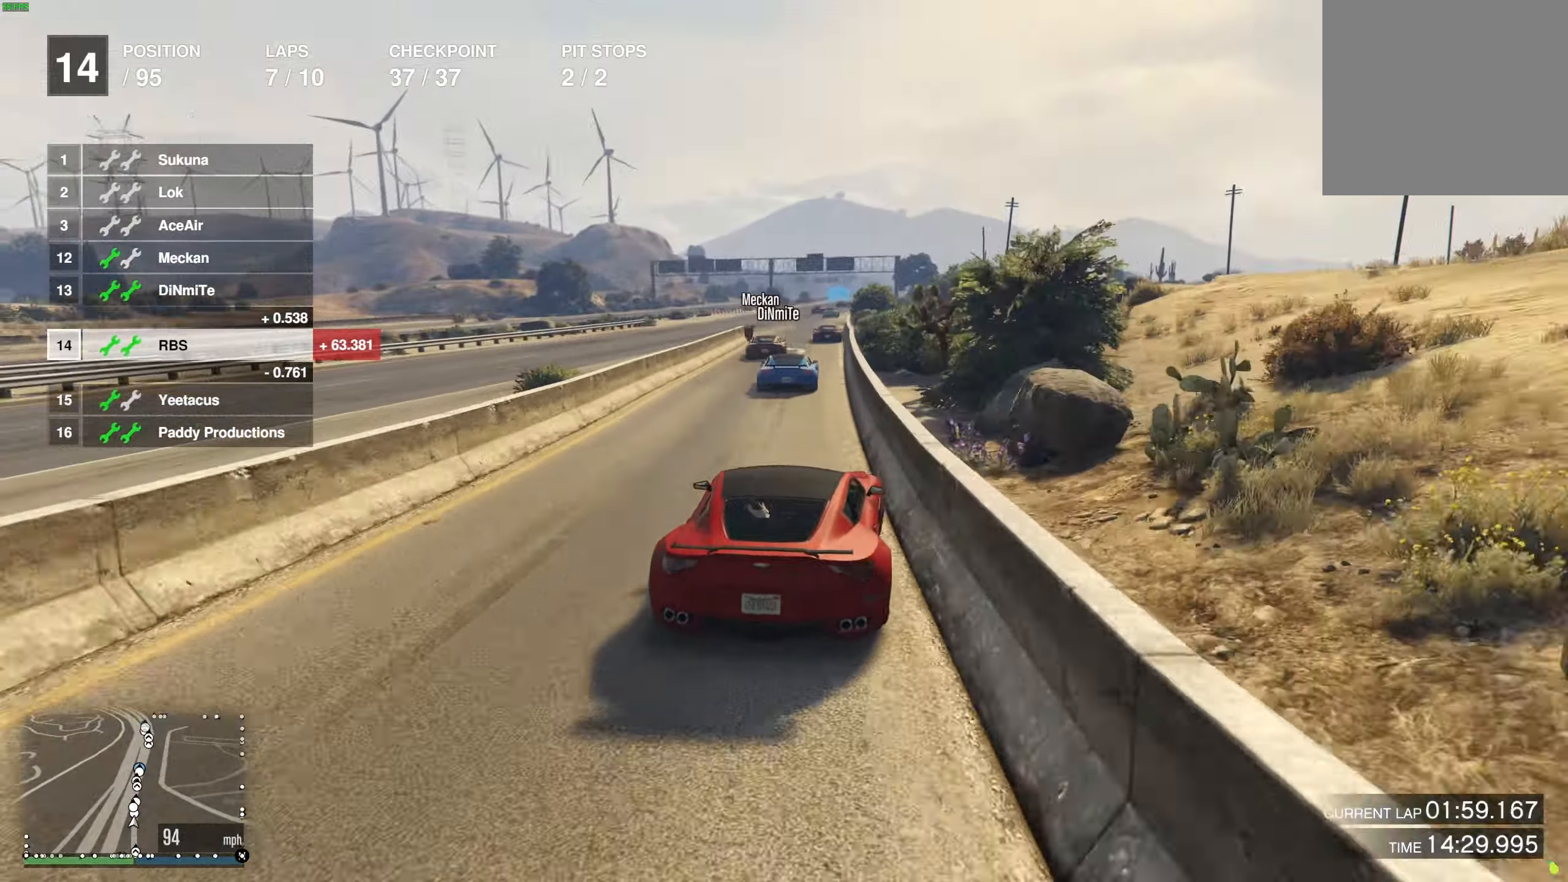
{"buttons": ["R2"], "left_stick": "center", "right_stick": "center", "events": []}
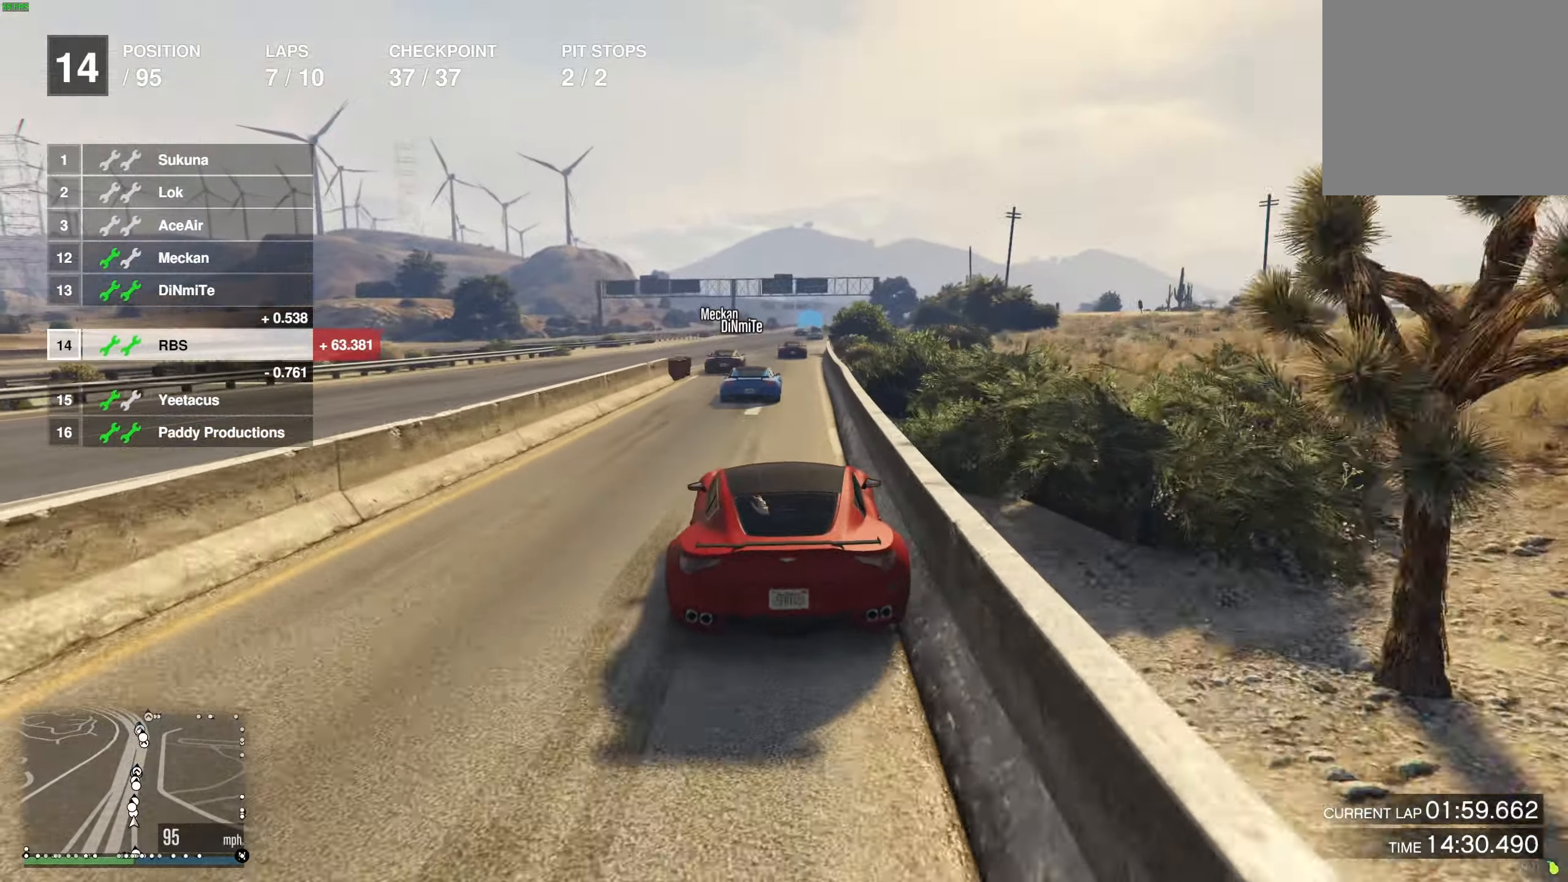
{"buttons": ["R2"], "left_stick": "center", "right_stick": "center", "events": [[417, "left_stick", "right"], [500, "left_stick", "center"]]}
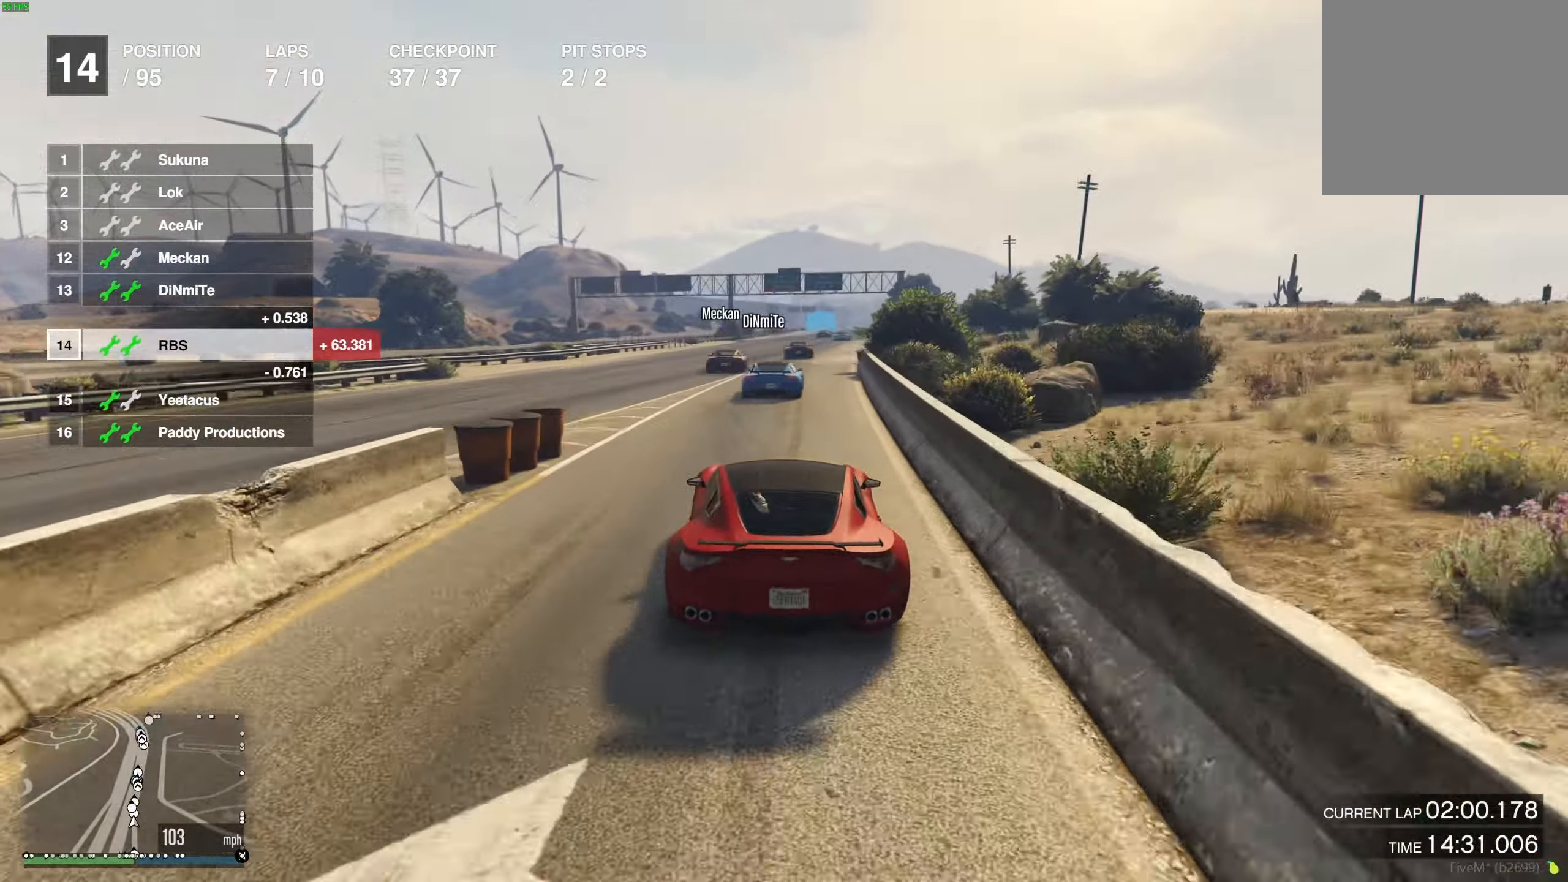
{"buttons": ["R2"], "left_stick": "center", "right_stick": "center", "events": [[200, "left_stick", "right"], [267, "left_stick", "center"]]}
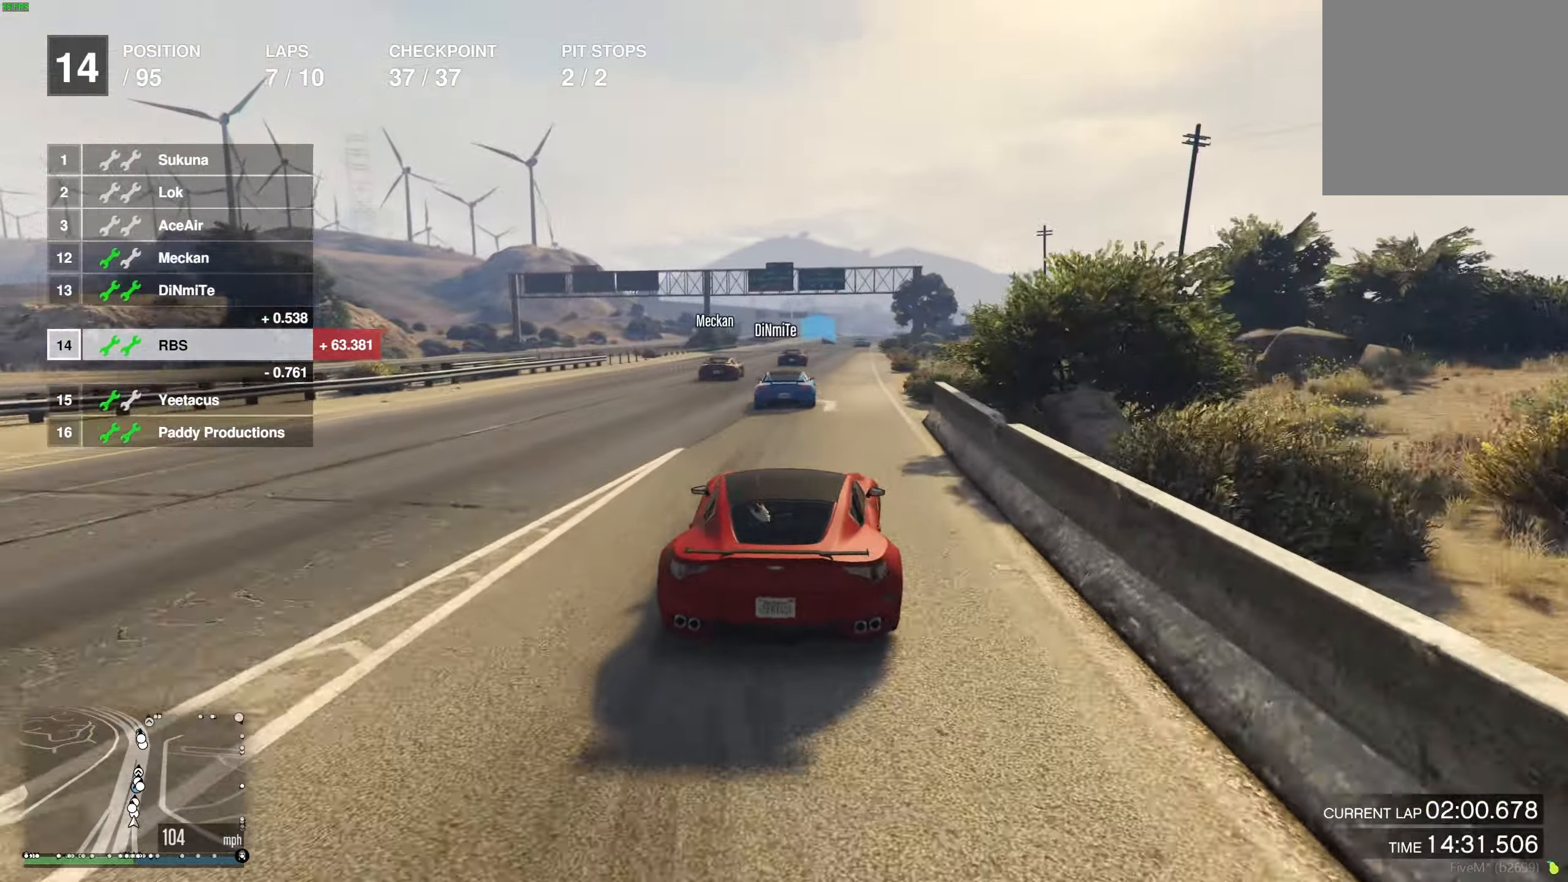
{"buttons": ["R2"], "left_stick": "right", "right_stick": "center", "events": [[483, "left_stick", "right"]]}
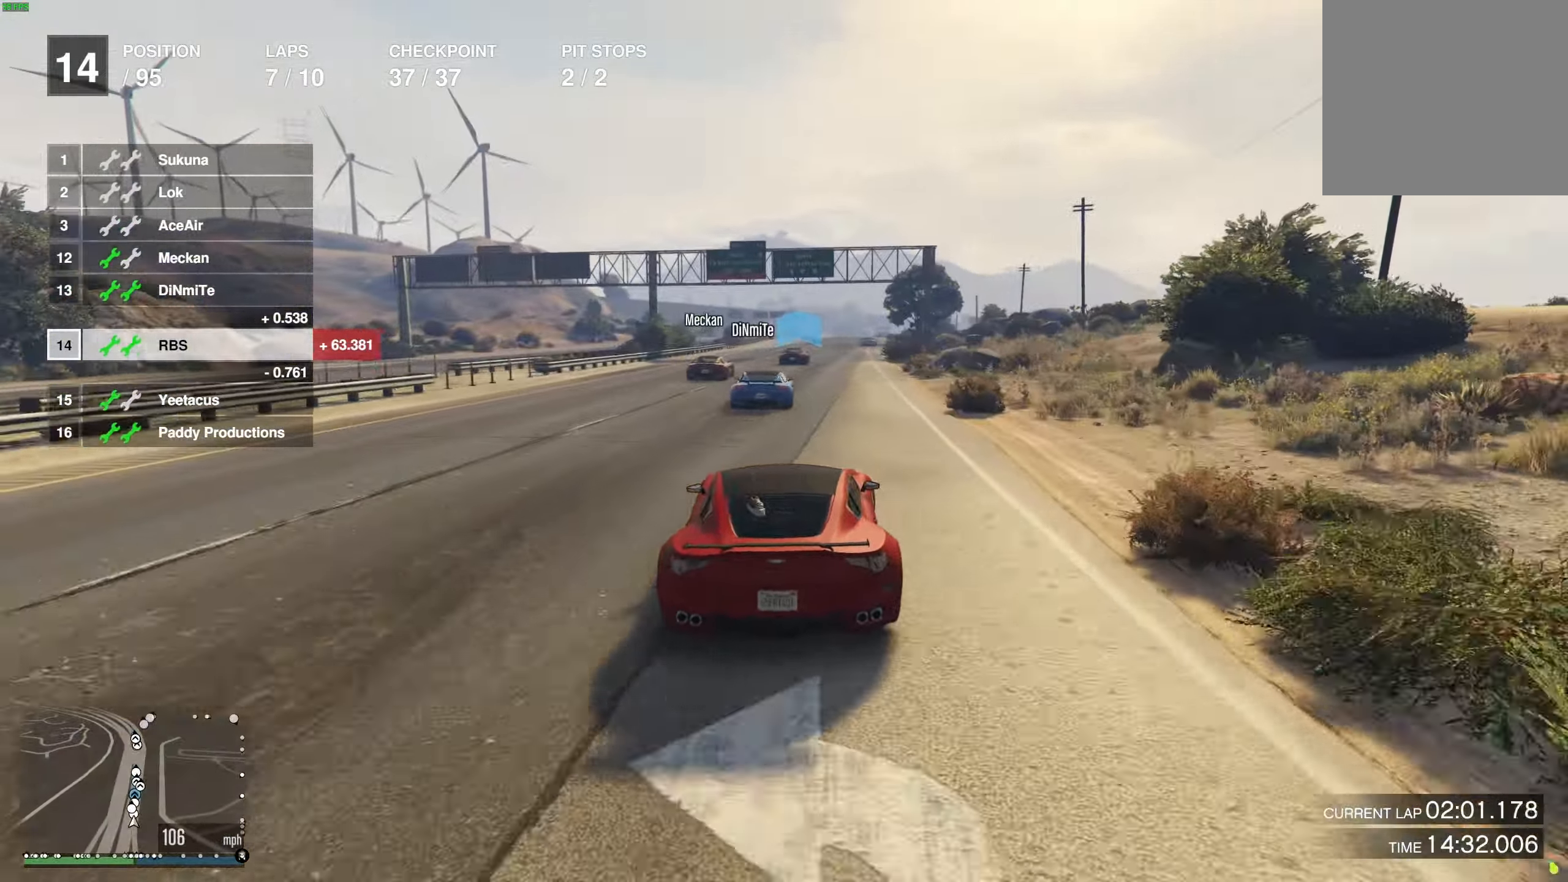
{"buttons": ["R2"], "left_stick": "center", "right_stick": "center", "events": [[100, "left_stick", "center"]]}
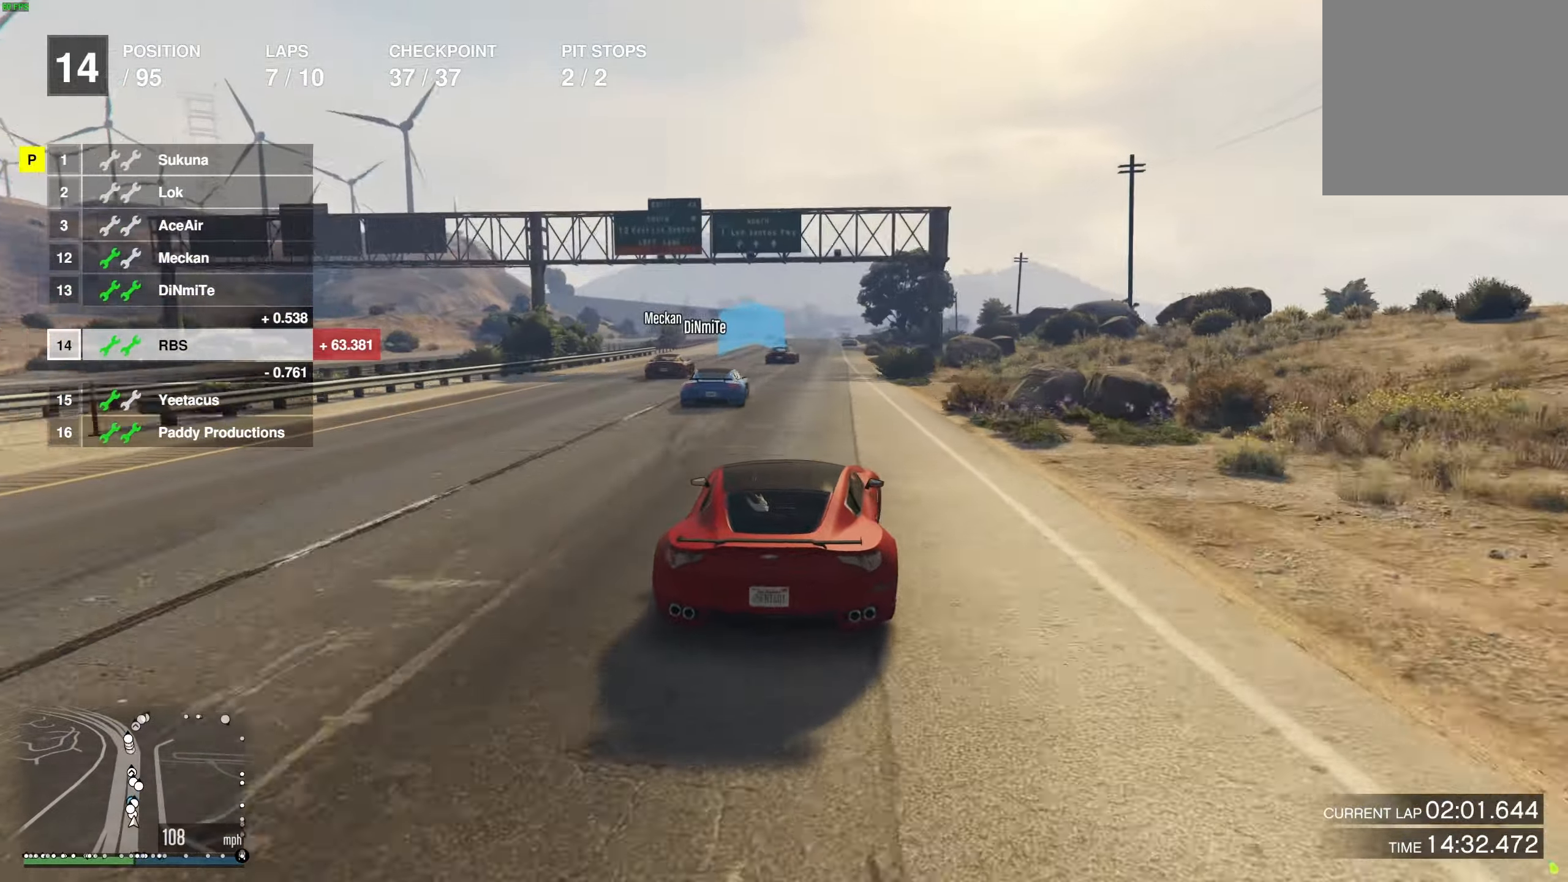
{"buttons": ["R2"], "left_stick": "center", "right_stick": "center", "events": [[317, "left_stick", "right"], [383, "left_stick", "center"]]}
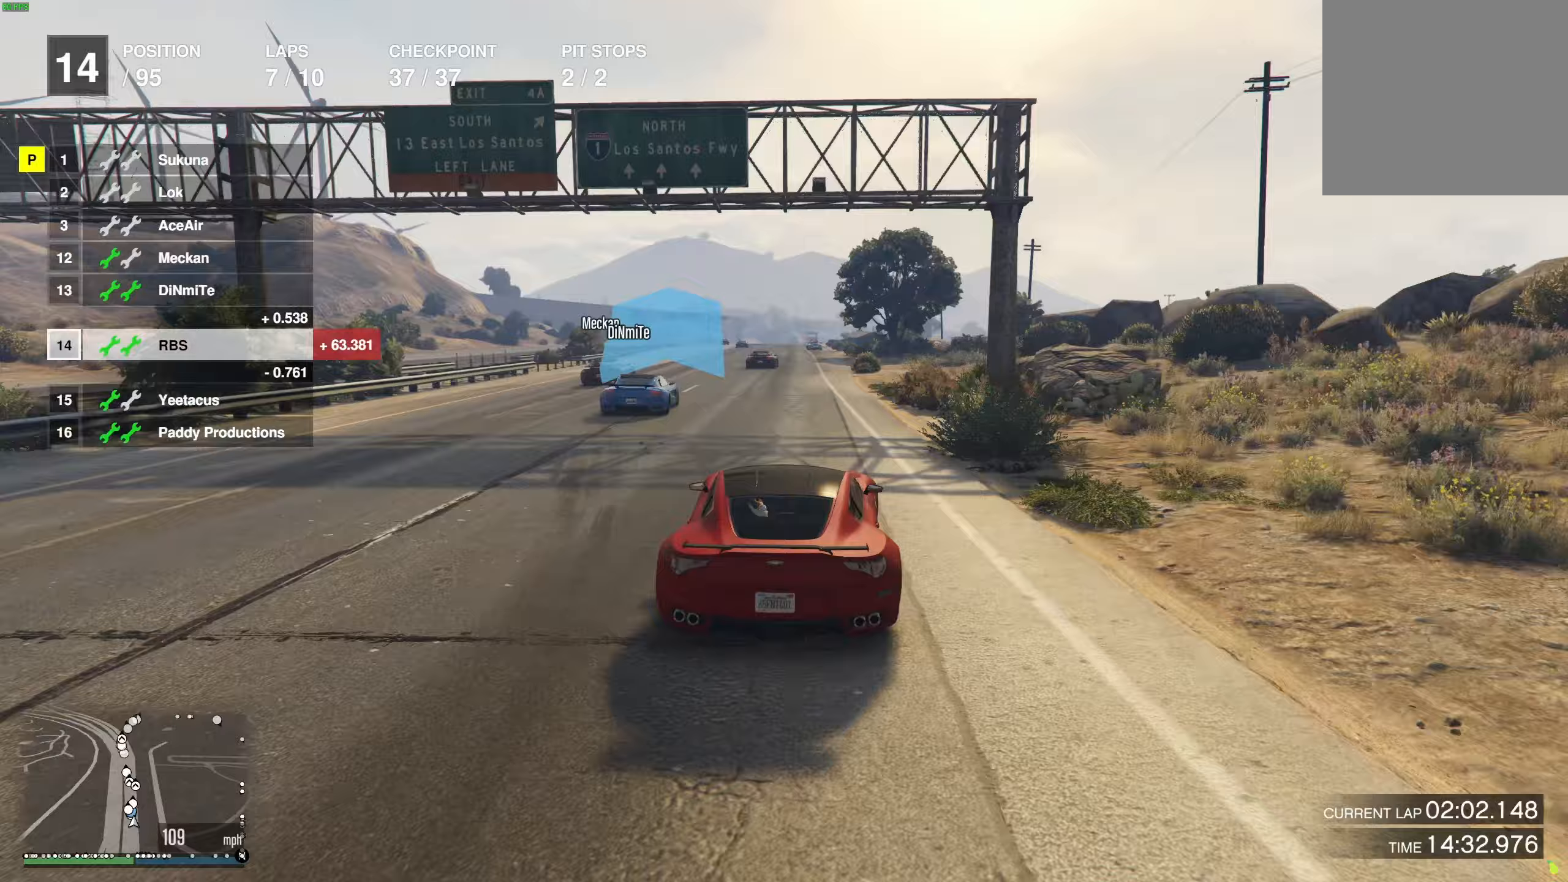
{"buttons": ["R2"], "left_stick": "center", "right_stick": "center", "events": [[400, "left_stick", "right"], [467, "left_stick", "center"]]}
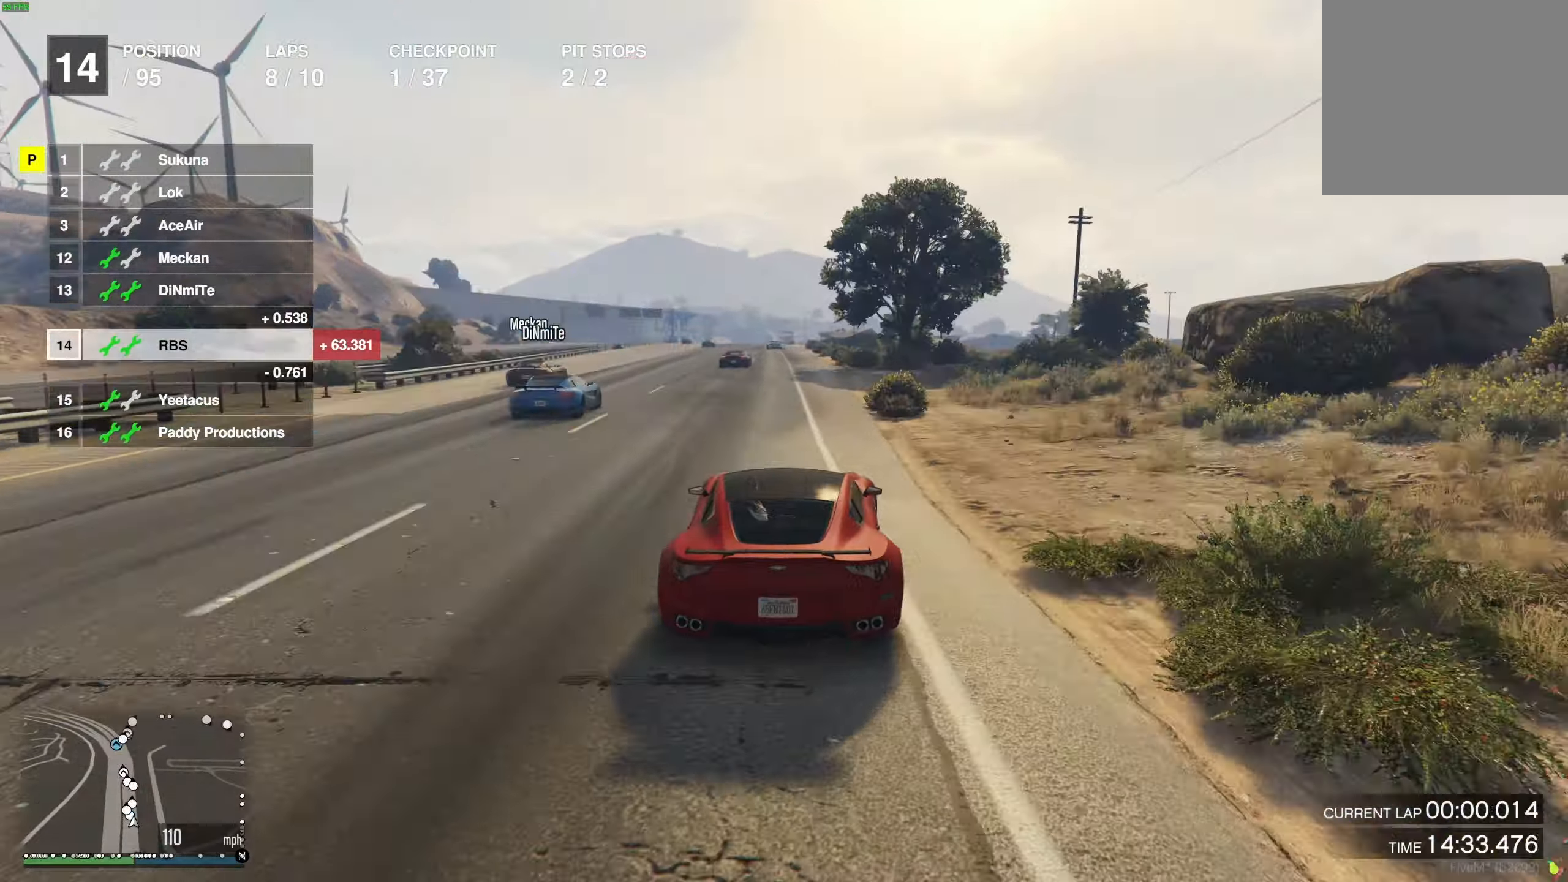
{"buttons": ["R2"], "left_stick": "center", "right_stick": "center", "events": []}
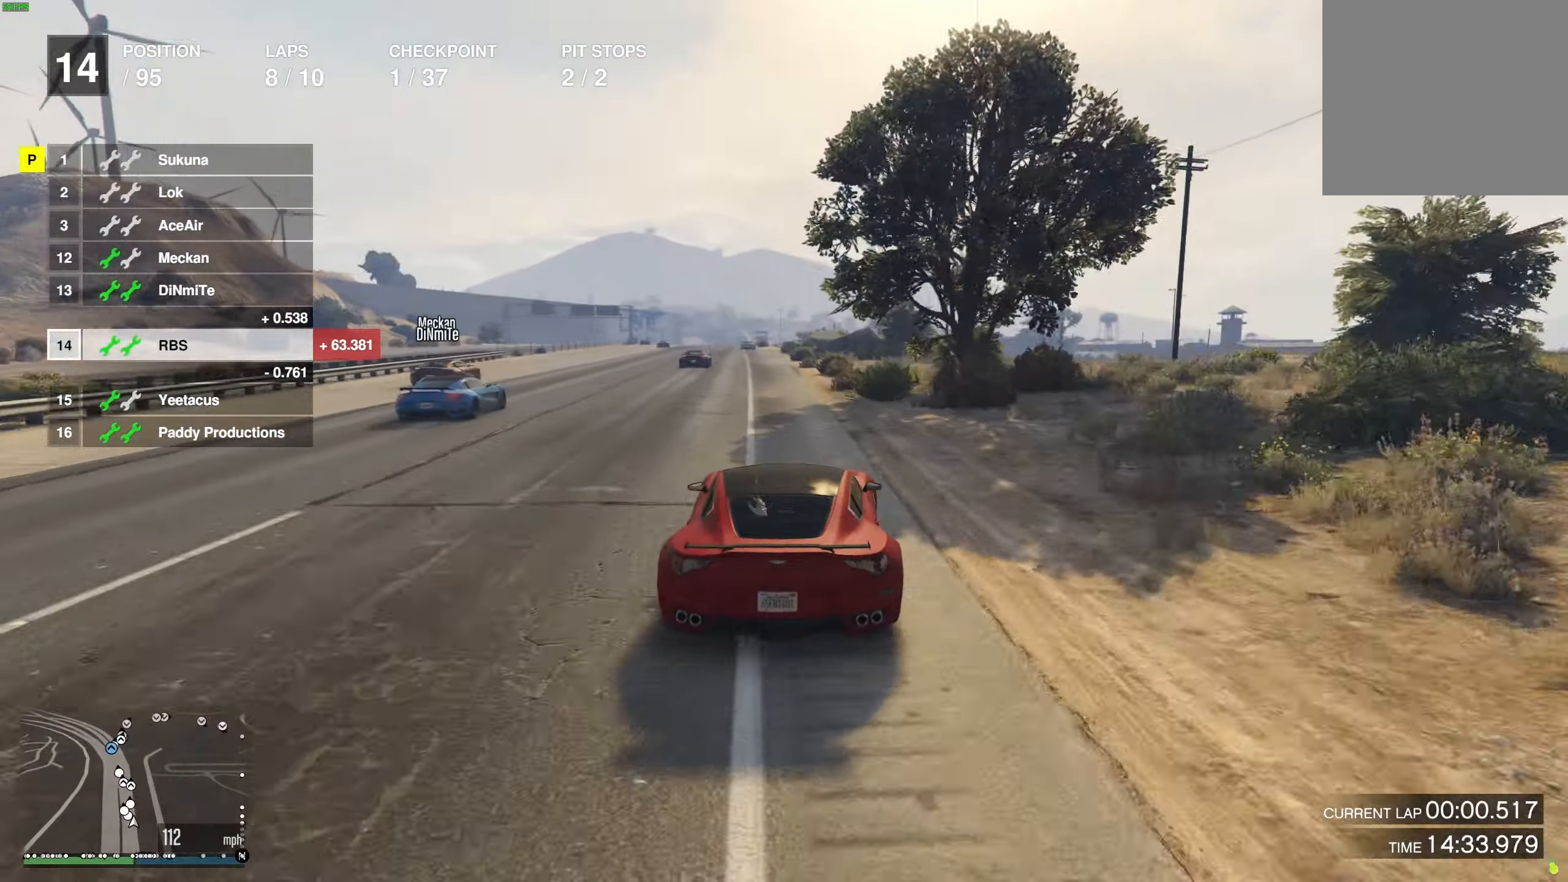
{"buttons": ["R2"], "left_stick": "center", "right_stick": "center", "events": [[133, "left_stick", "up-left"], [233, "left_stick", "center"]]}
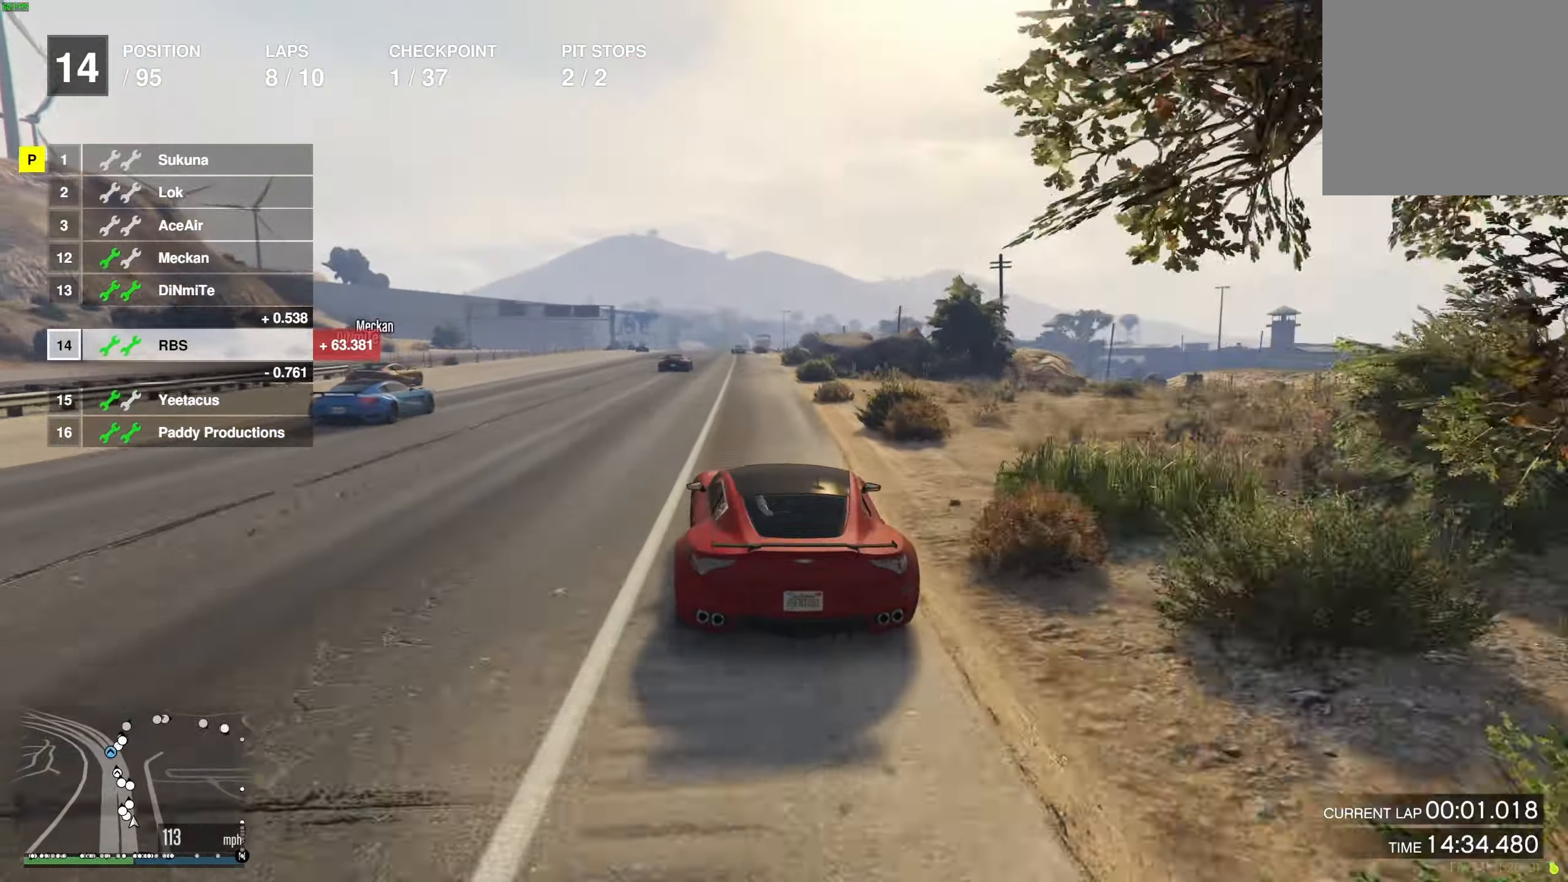
{"buttons": ["R2"], "left_stick": "center", "right_stick": "center", "events": [[117, "left_stick", "up-left"], [217, "left_stick", "center"], [317, "left_stick", "up-left"], [417, "left_stick", "center"]]}
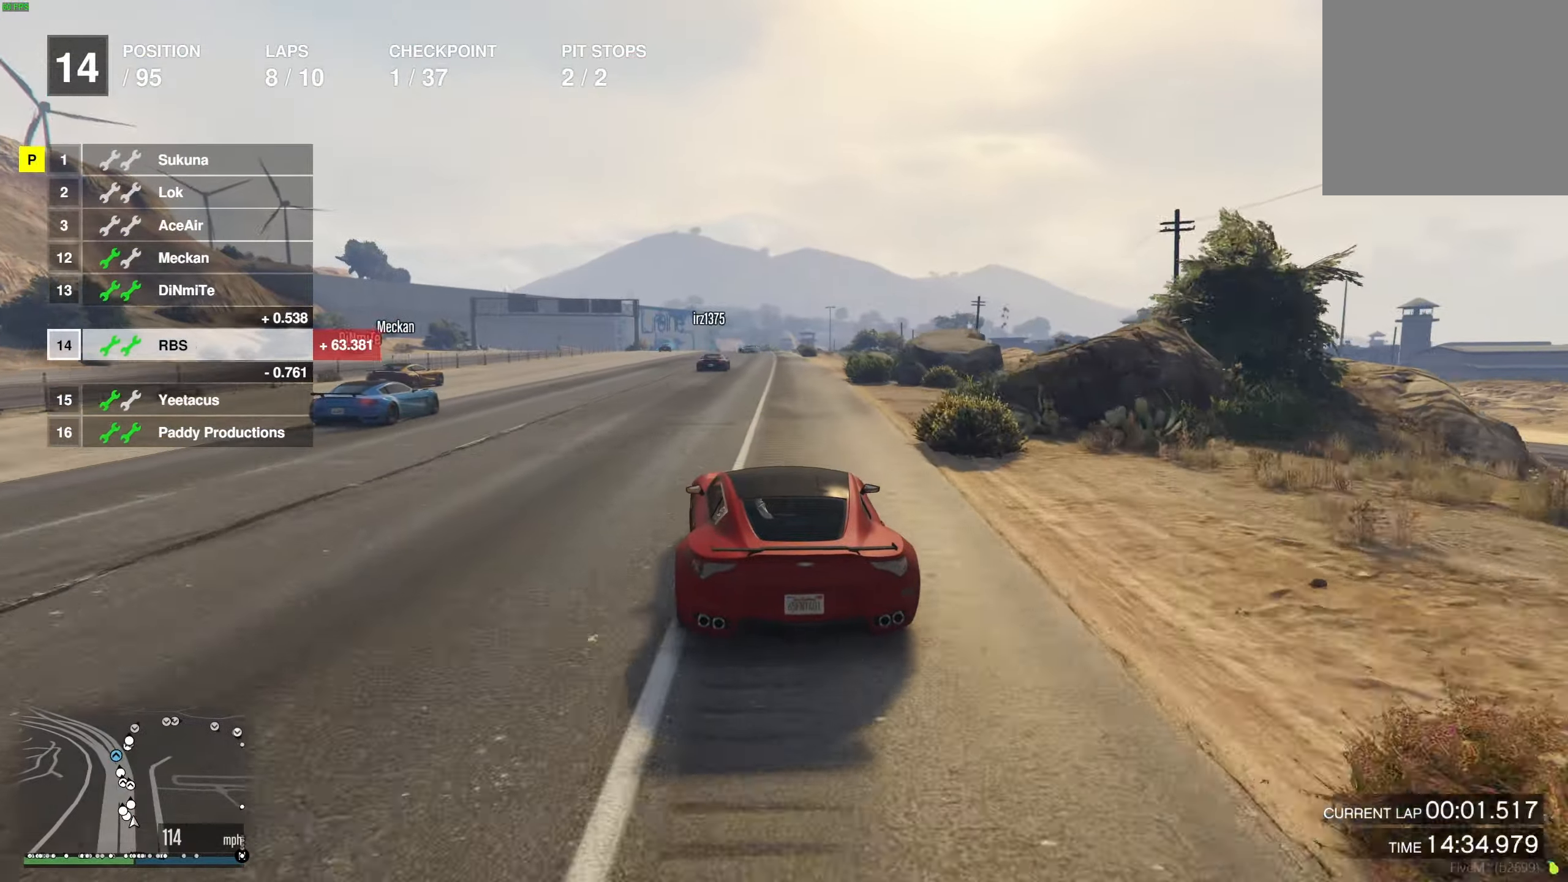
{"buttons": ["R2"], "left_stick": "center", "right_stick": "center", "events": [[33, "left_stick", "up-left"], [133, "left_stick", "center"], [250, "left_stick", "up-left"], [333, "left_stick", "center"]]}
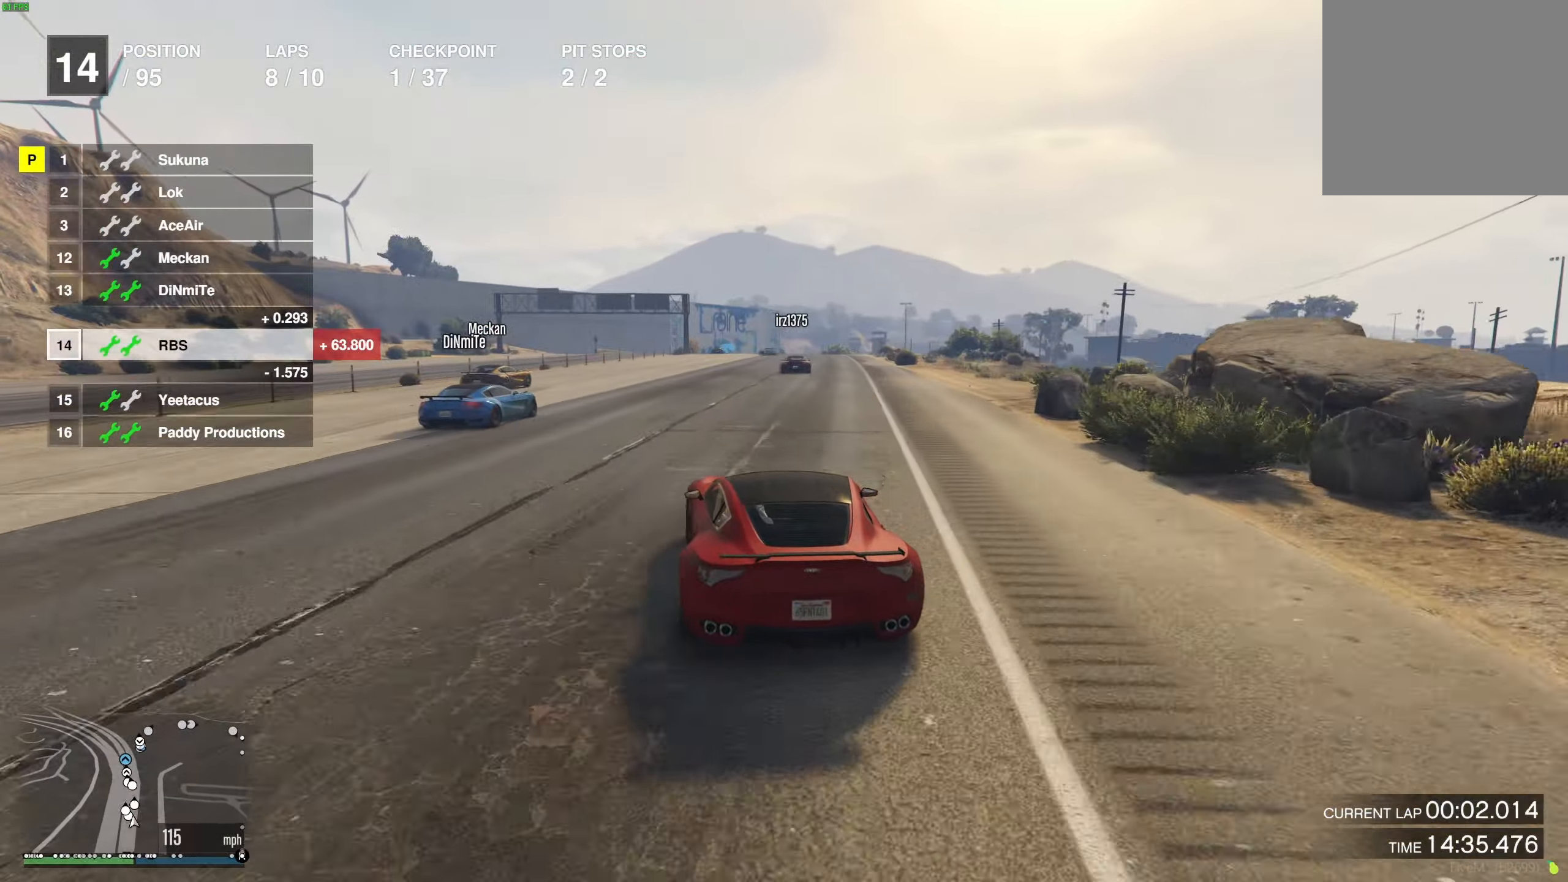
{"buttons": ["R2"], "left_stick": "center", "right_stick": "center", "events": []}
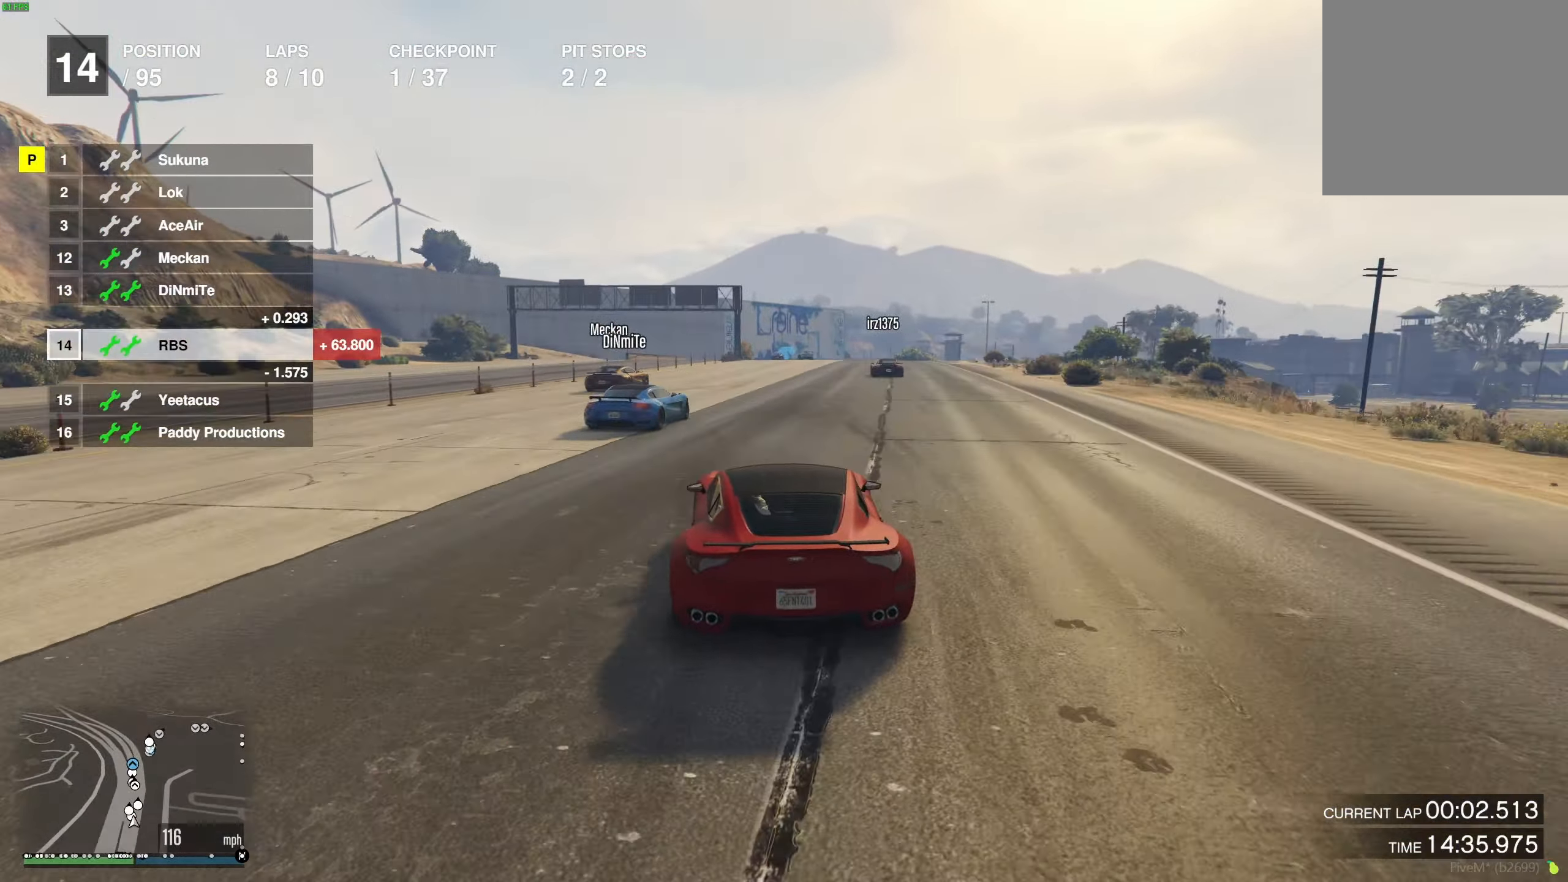
{"buttons": ["R2"], "left_stick": "center", "right_stick": "center", "events": []}
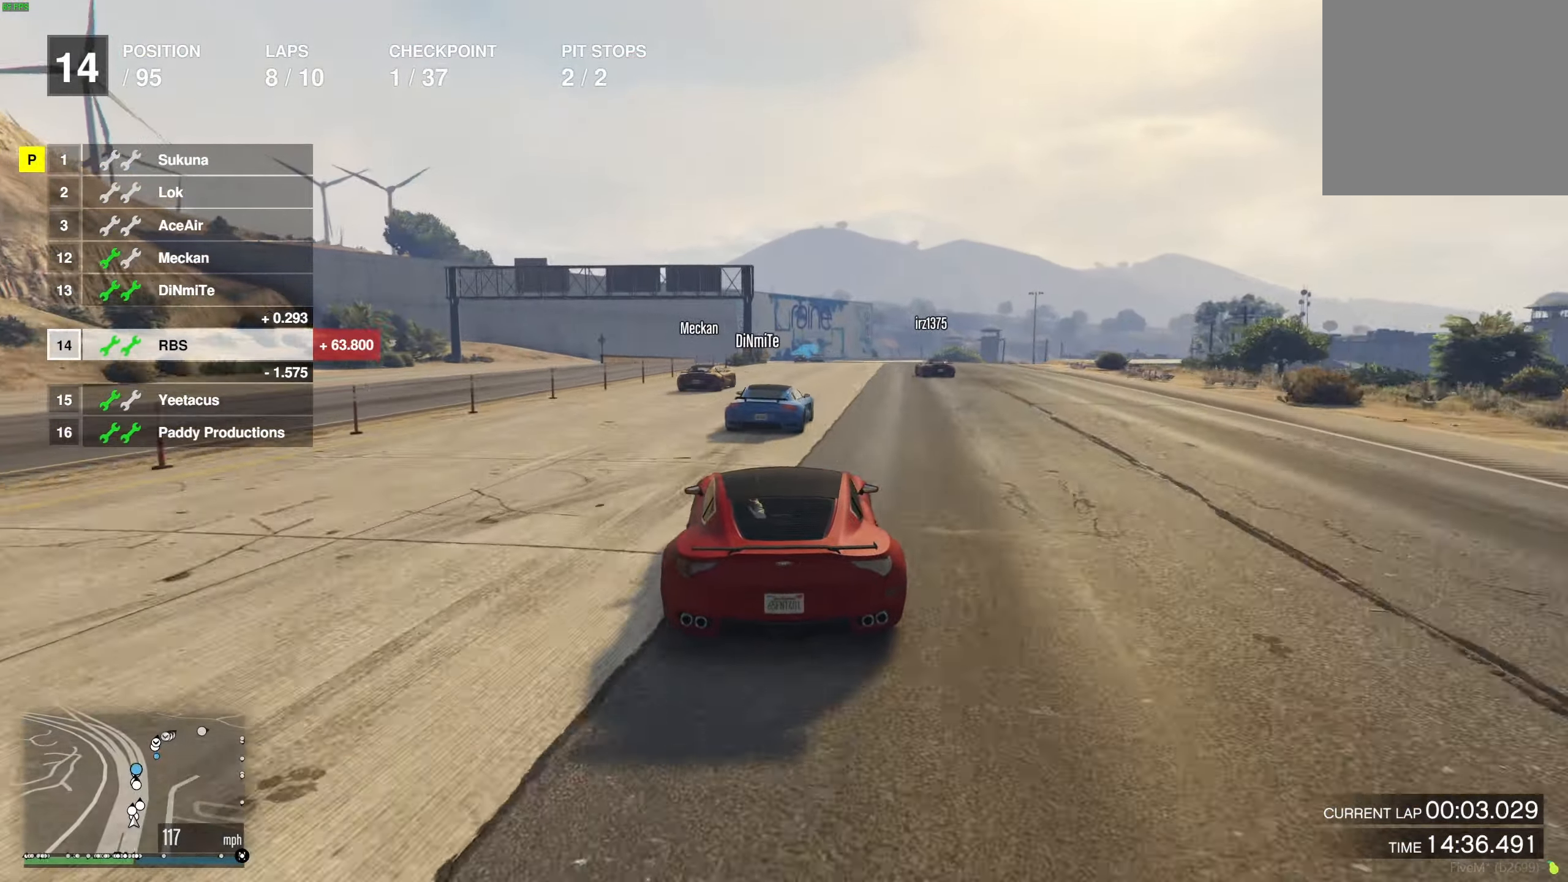
{"buttons": ["R2"], "left_stick": "center", "right_stick": "center", "events": []}
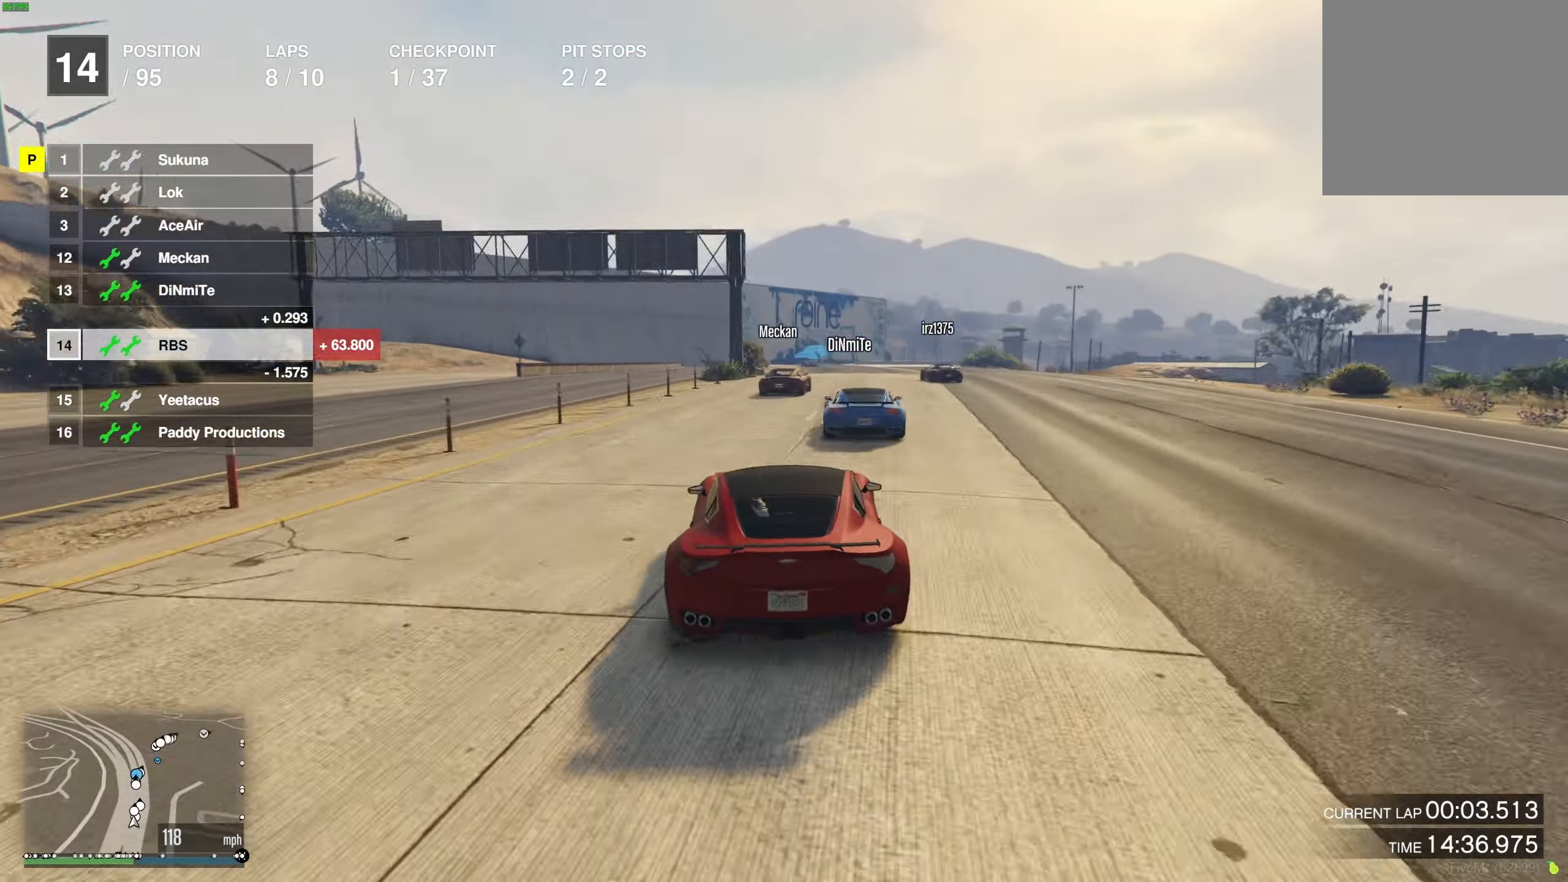
{"buttons": ["R2"], "left_stick": "right", "right_stick": "center", "events": [[67, "left_stick", "right"], [167, "left_stick", "center"], [433, "left_stick", "right"]]}
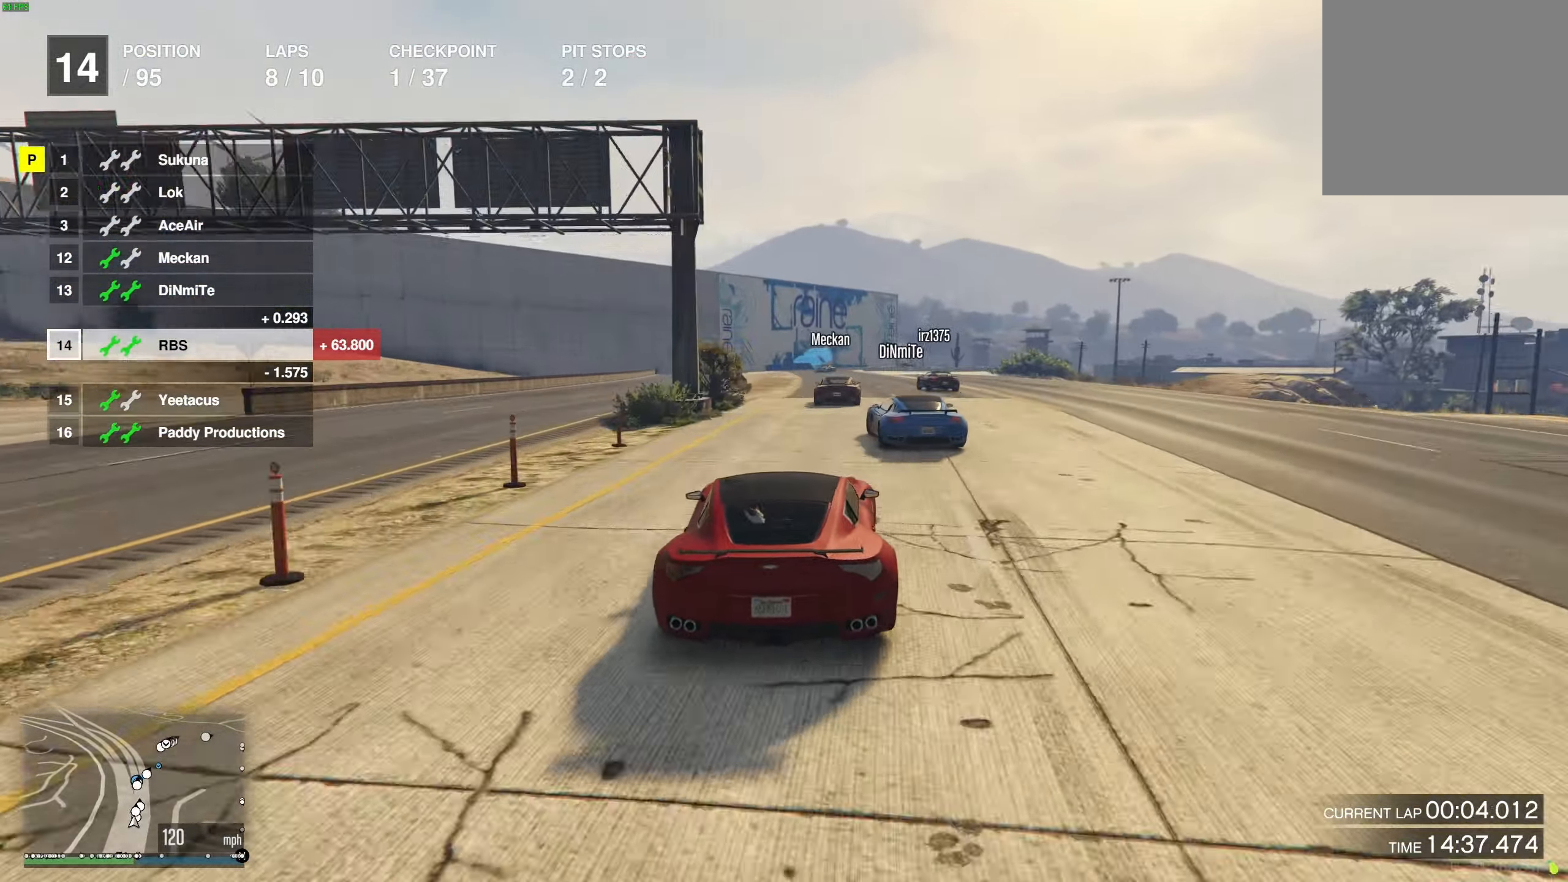
{"buttons": ["R2"], "left_stick": "center", "right_stick": "center", "events": [[17, "left_stick", "center"], [350, "left_stick", "left"], [467, "left_stick", "center"]]}
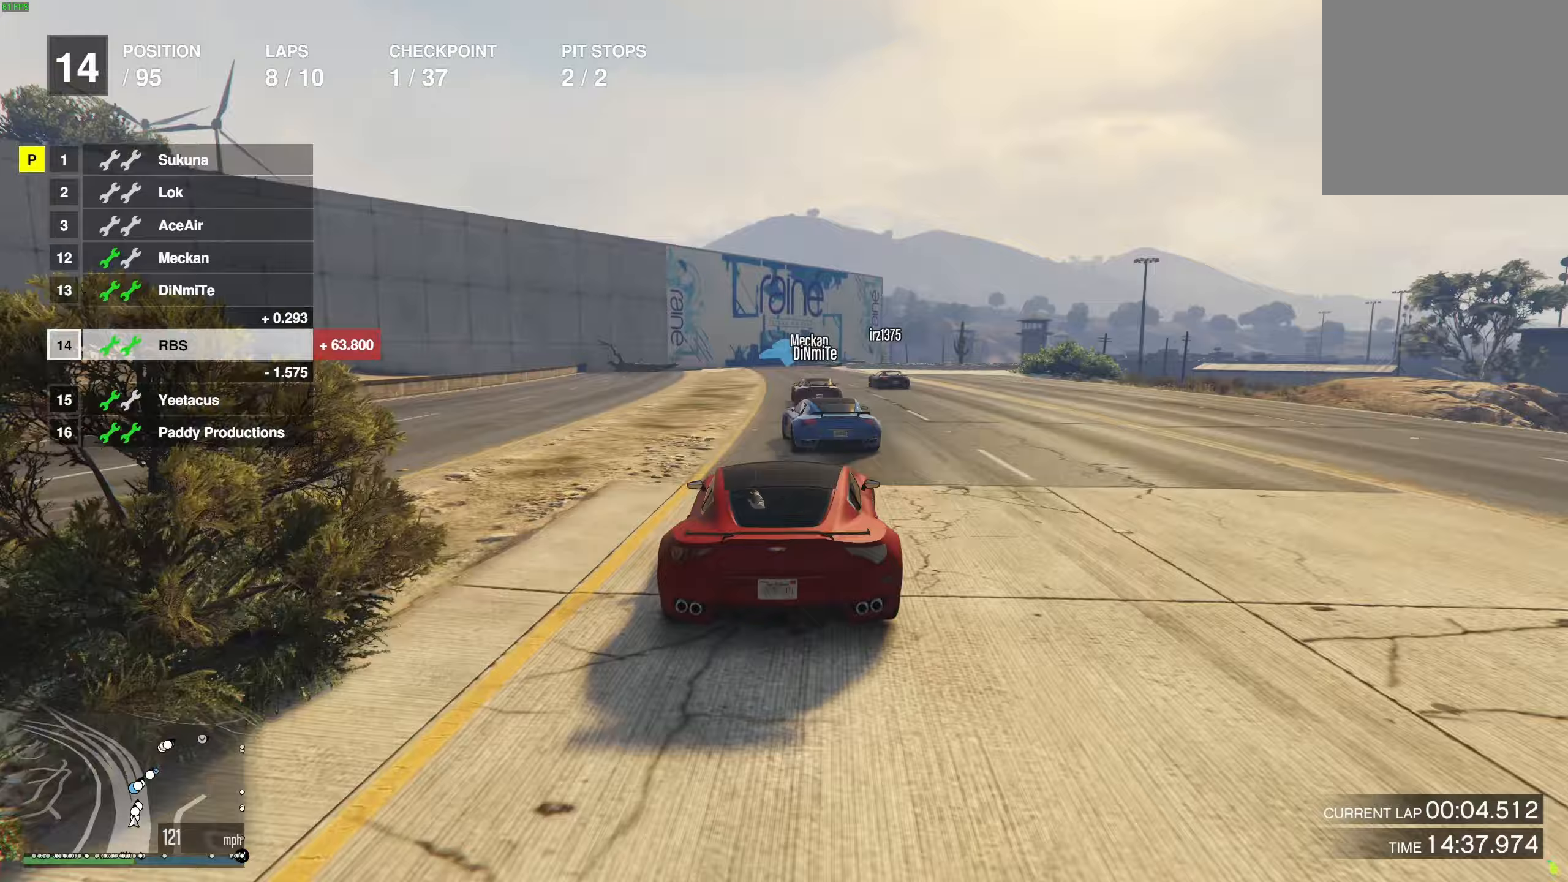
{"buttons": [], "left_stick": "center", "right_stick": "center", "events": [[167, "R2", "up"]]}
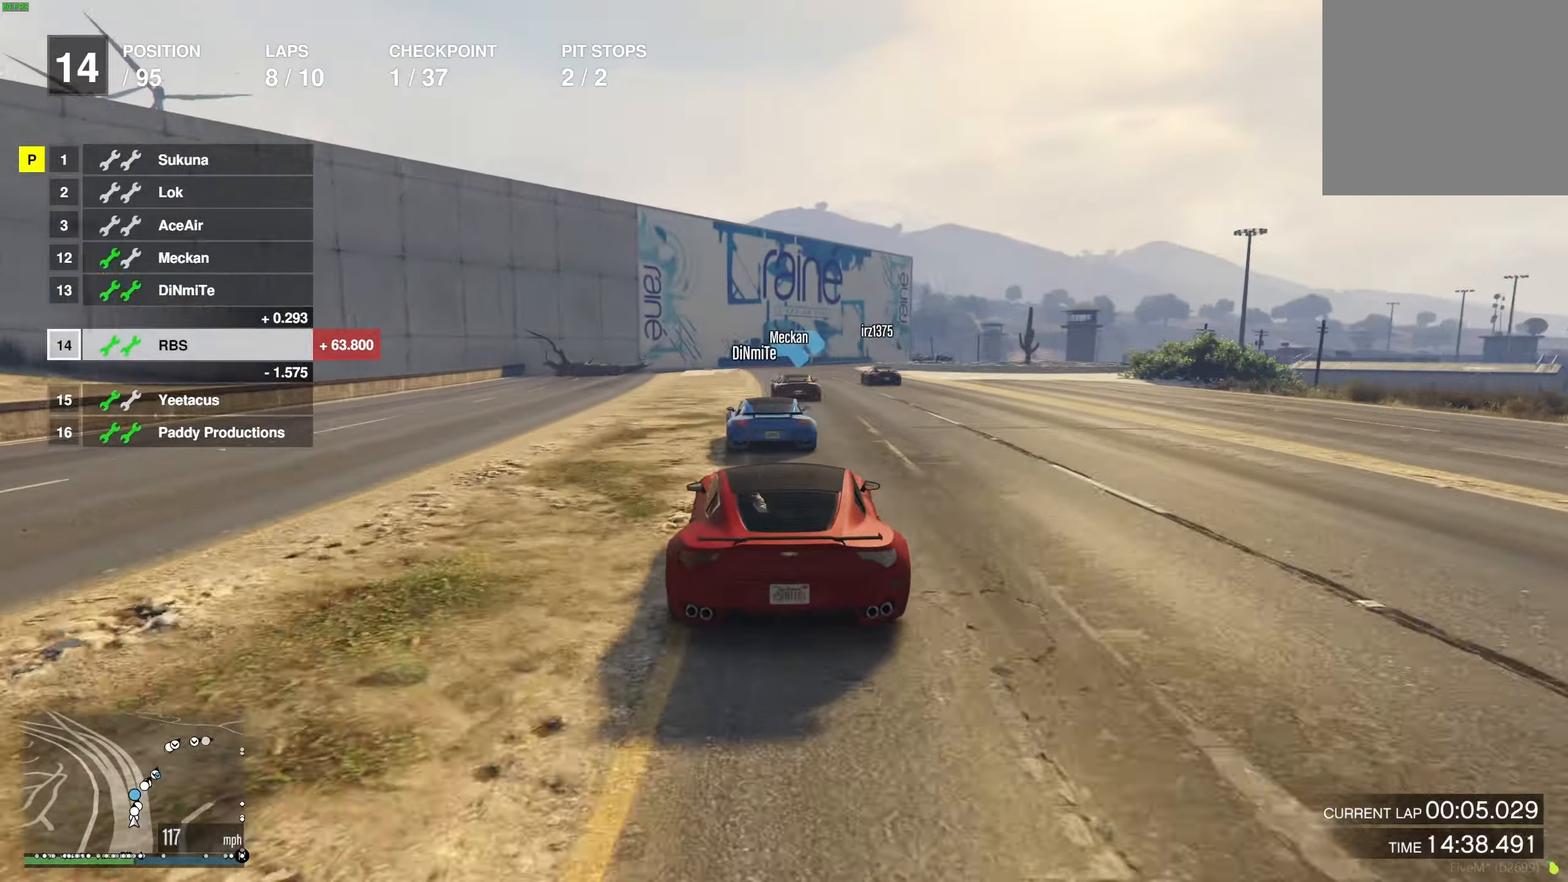
{"buttons": [], "left_stick": "right", "right_stick": "center", "events": [[467, "left_stick", "right"]]}
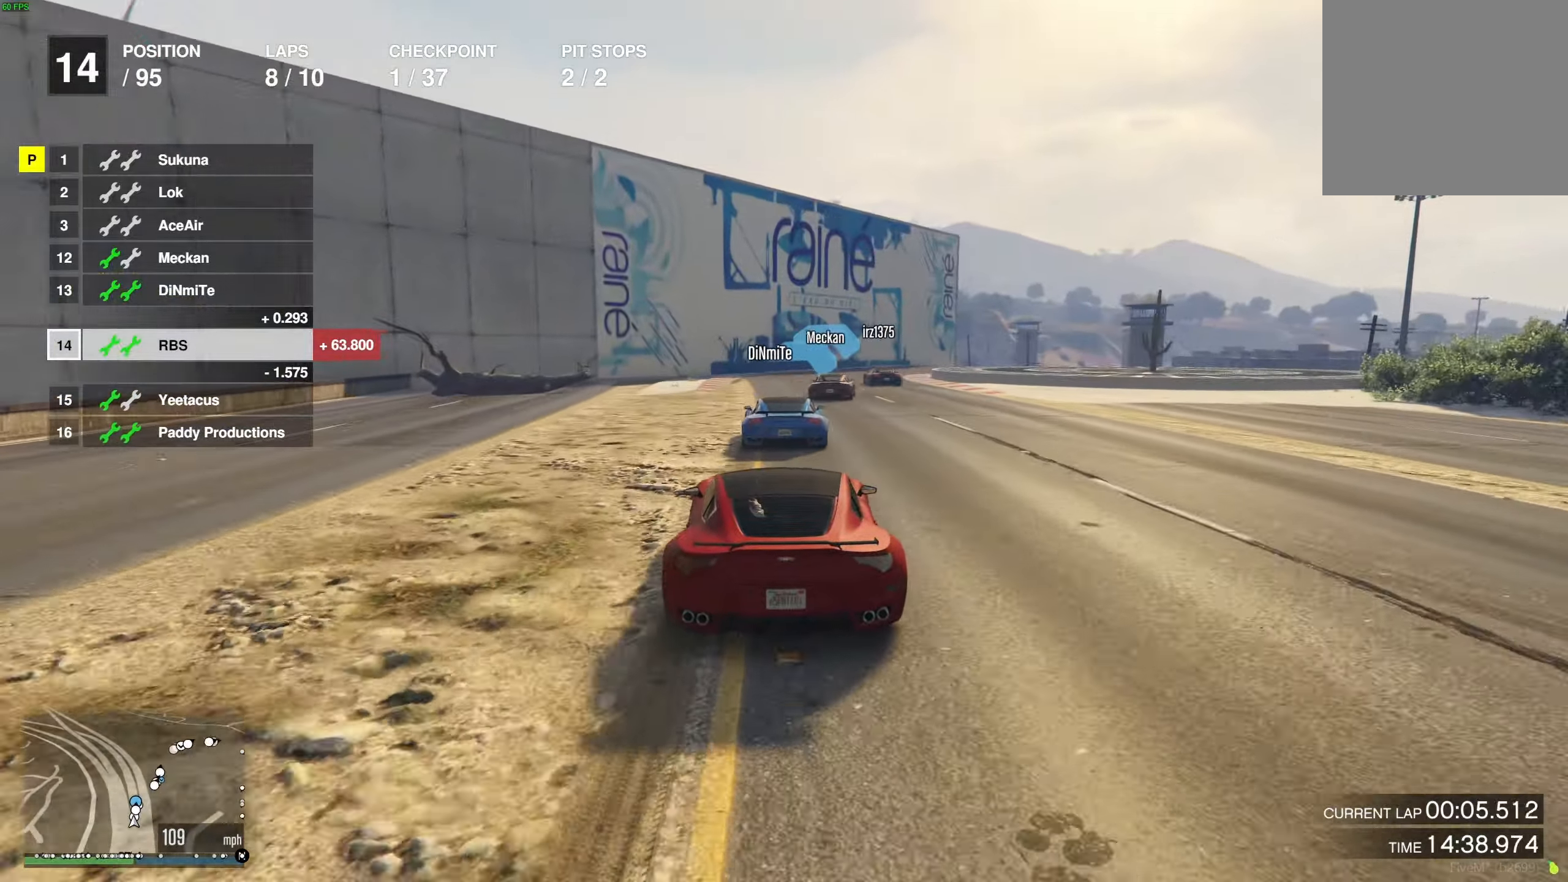
{"buttons": ["R2"], "left_stick": "right", "right_stick": "center", "events": [[67, "R2", "down"], [83, "left_stick", "center"], [200, "left_stick", "right"], [333, "left_stick", "center"], [400, "left_stick", "right"]]}
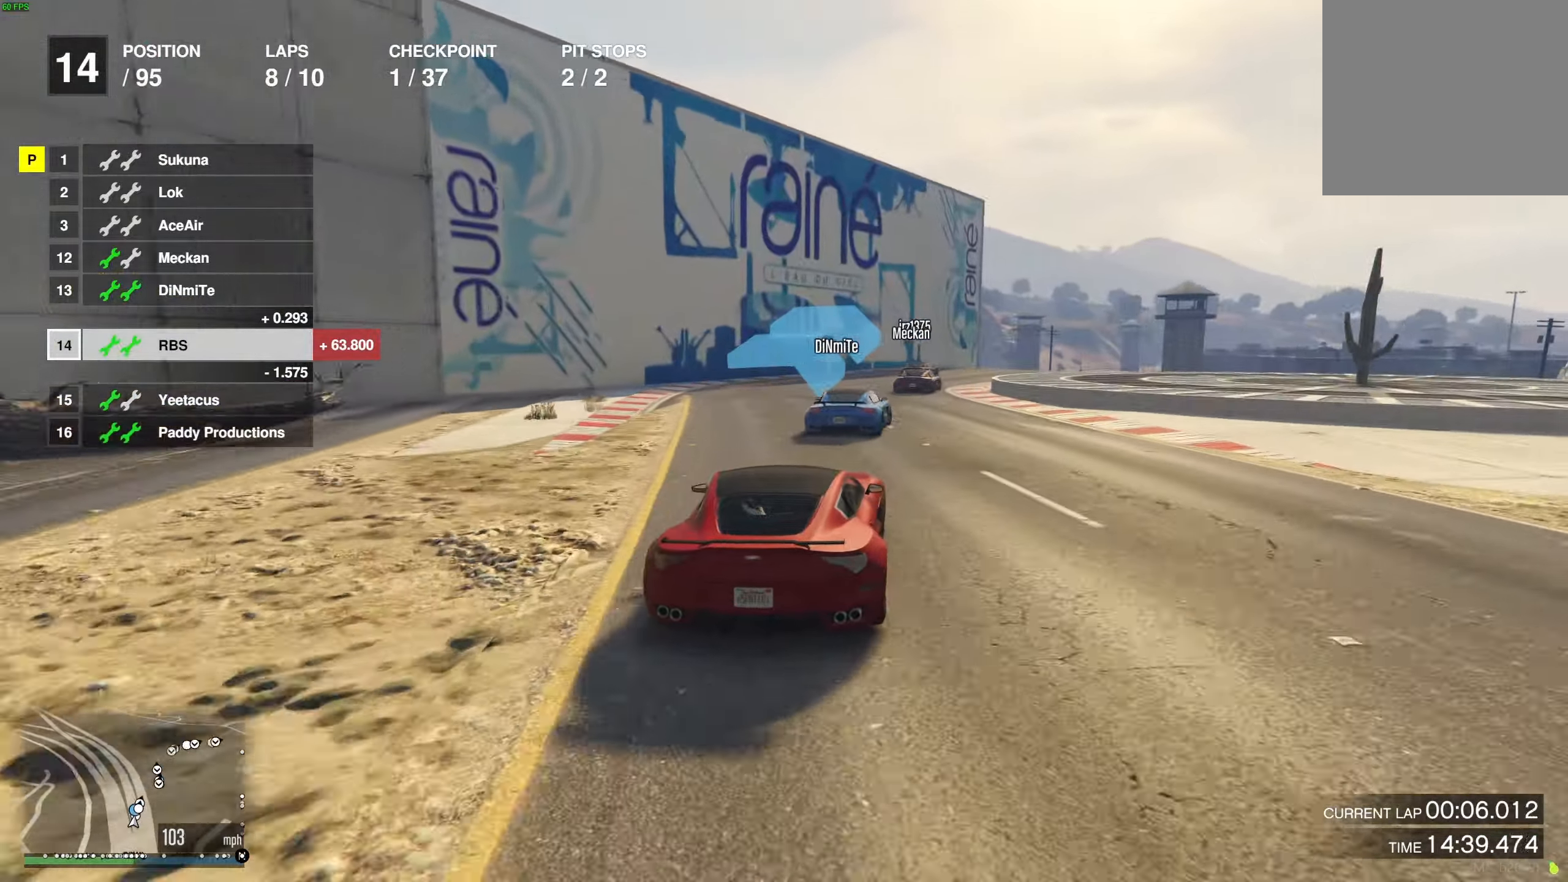
{"buttons": ["R2"], "left_stick": "center", "right_stick": "center", "events": [[50, "left_stick", "center"], [117, "left_stick", "right"], [250, "left_stick", "center"], [333, "left_stick", "right"], [433, "left_stick", "center"]]}
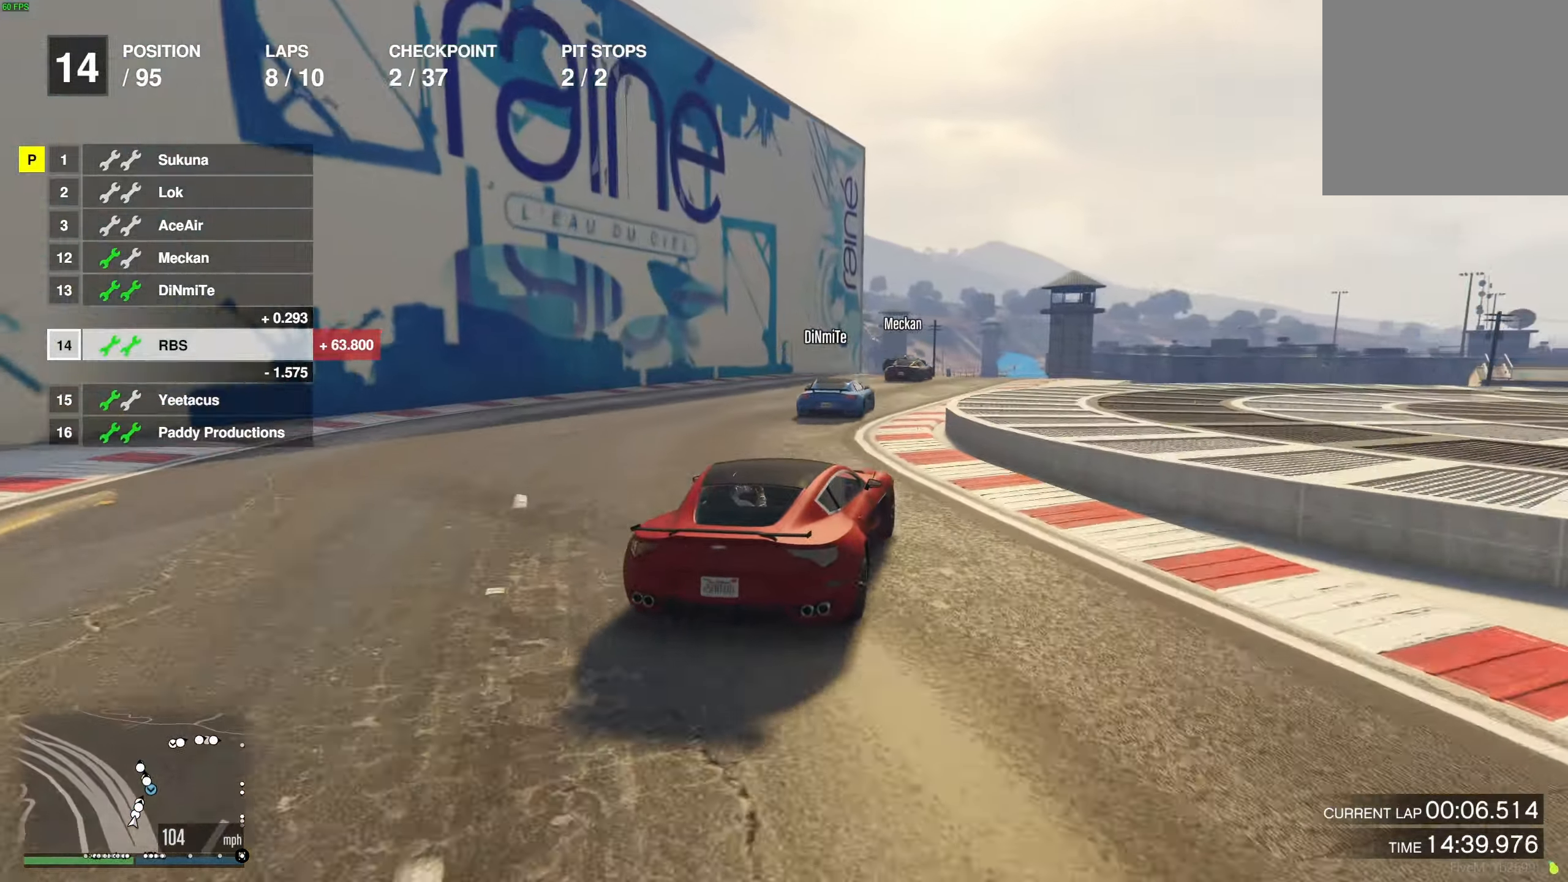
{"buttons": ["R2"], "left_stick": "center", "right_stick": "center", "events": [[17, "left_stick", "right"], [83, "left_stick", "center"], [217, "left_stick", "right"], [300, "left_stick", "center"]]}
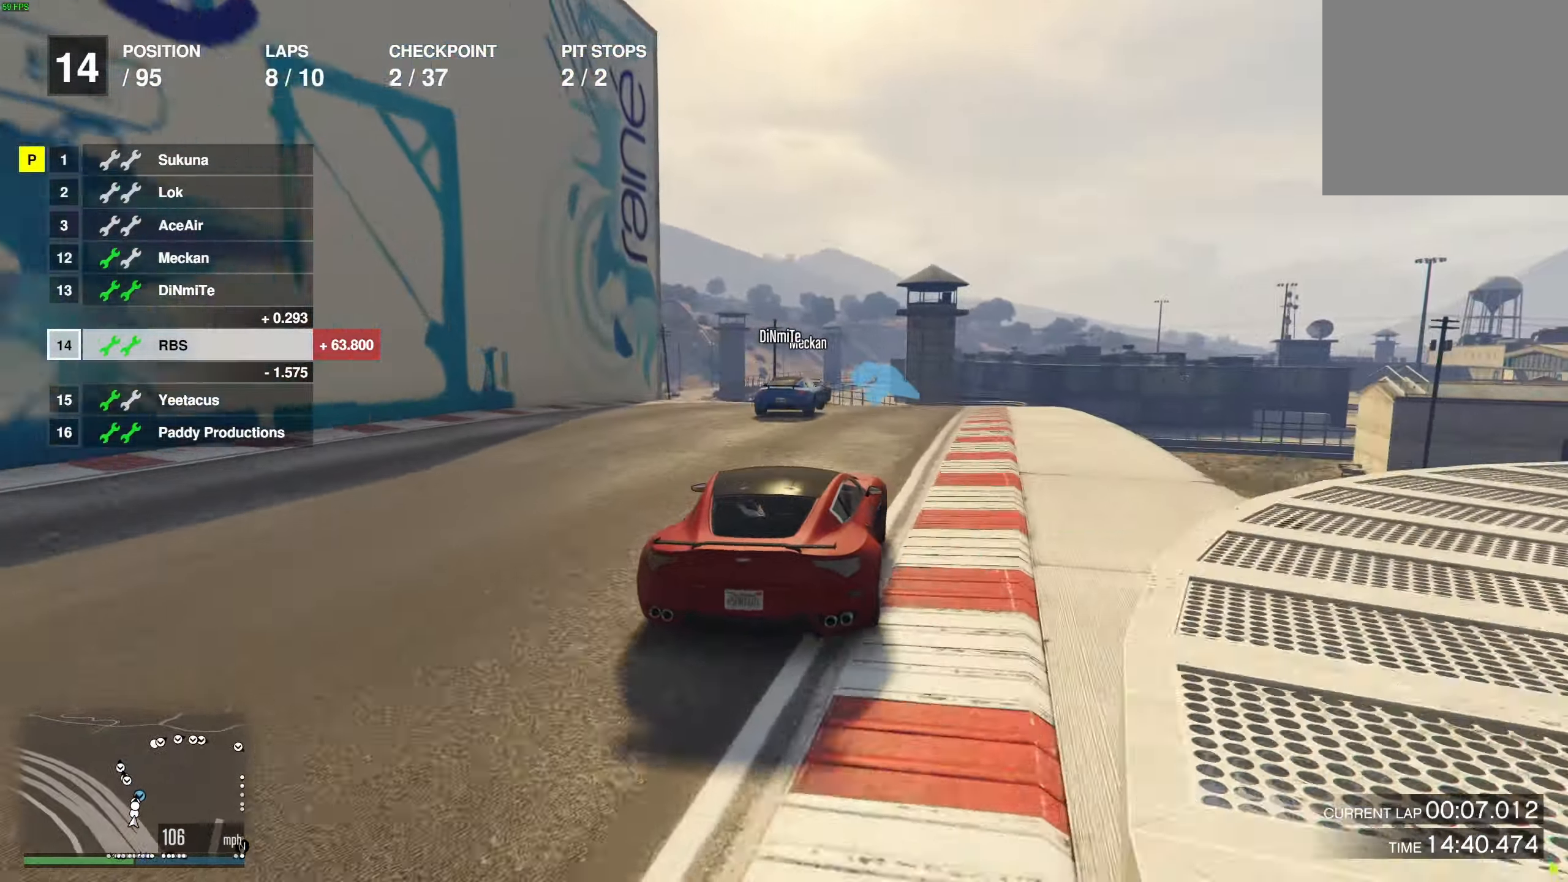
{"buttons": ["R2"], "left_stick": "center", "right_stick": "center", "events": [[17, "left_stick", "left"], [133, "left_stick", "center"], [283, "left_stick", "left"], [383, "left_stick", "center"]]}
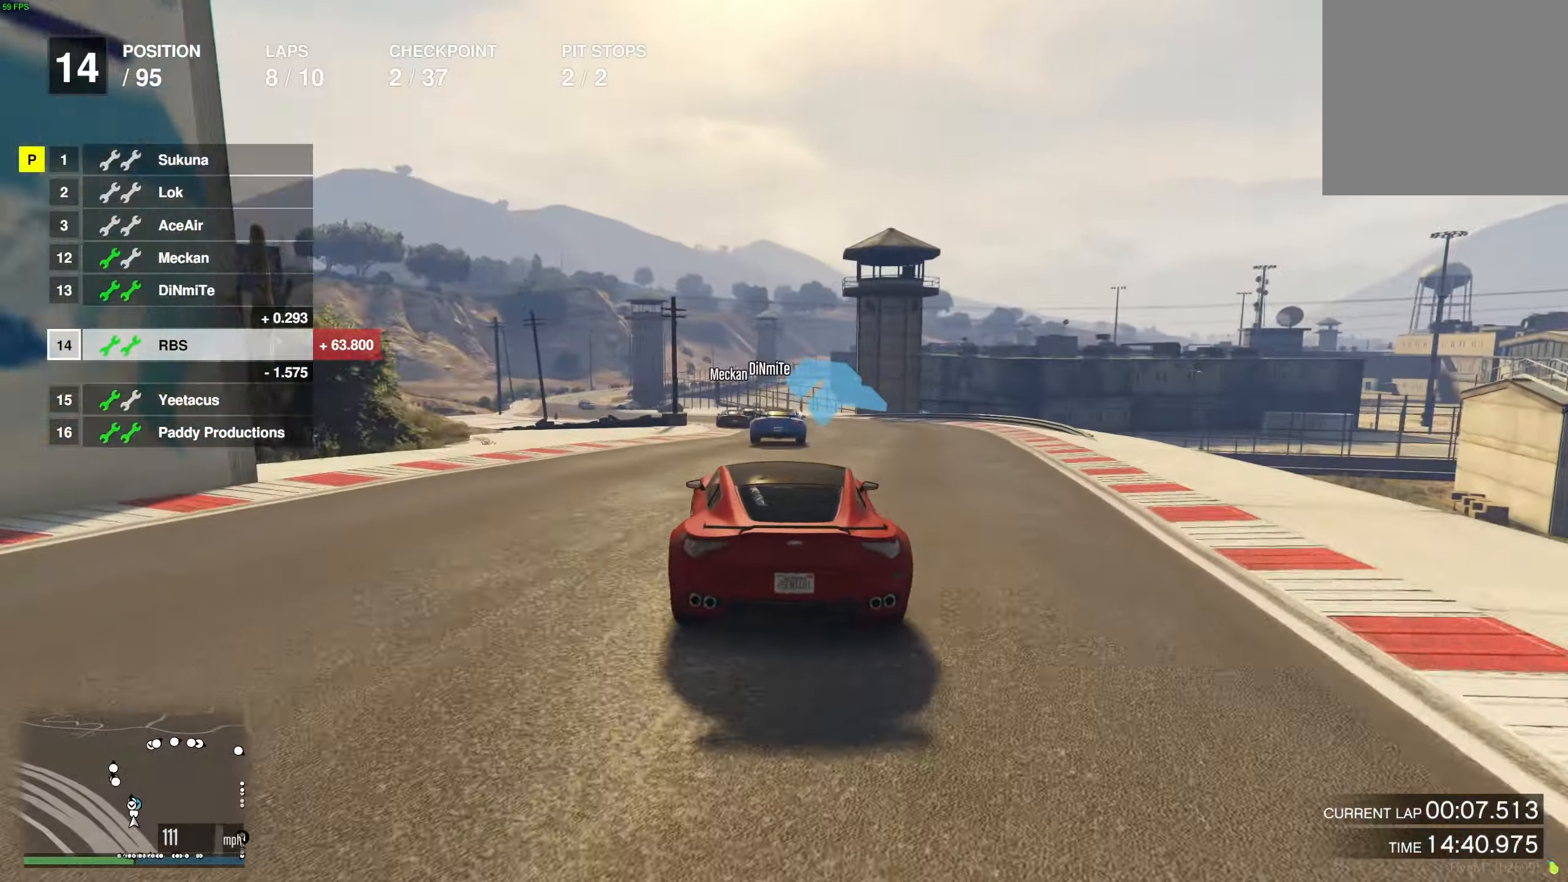
{"buttons": ["R2"], "left_stick": "left", "right_stick": "center", "events": [[50, "left_stick", "left"], [167, "left_stick", "center"], [267, "left_stick", "left"], [433, "left_stick", "center"], [500, "left_stick", "left"]]}
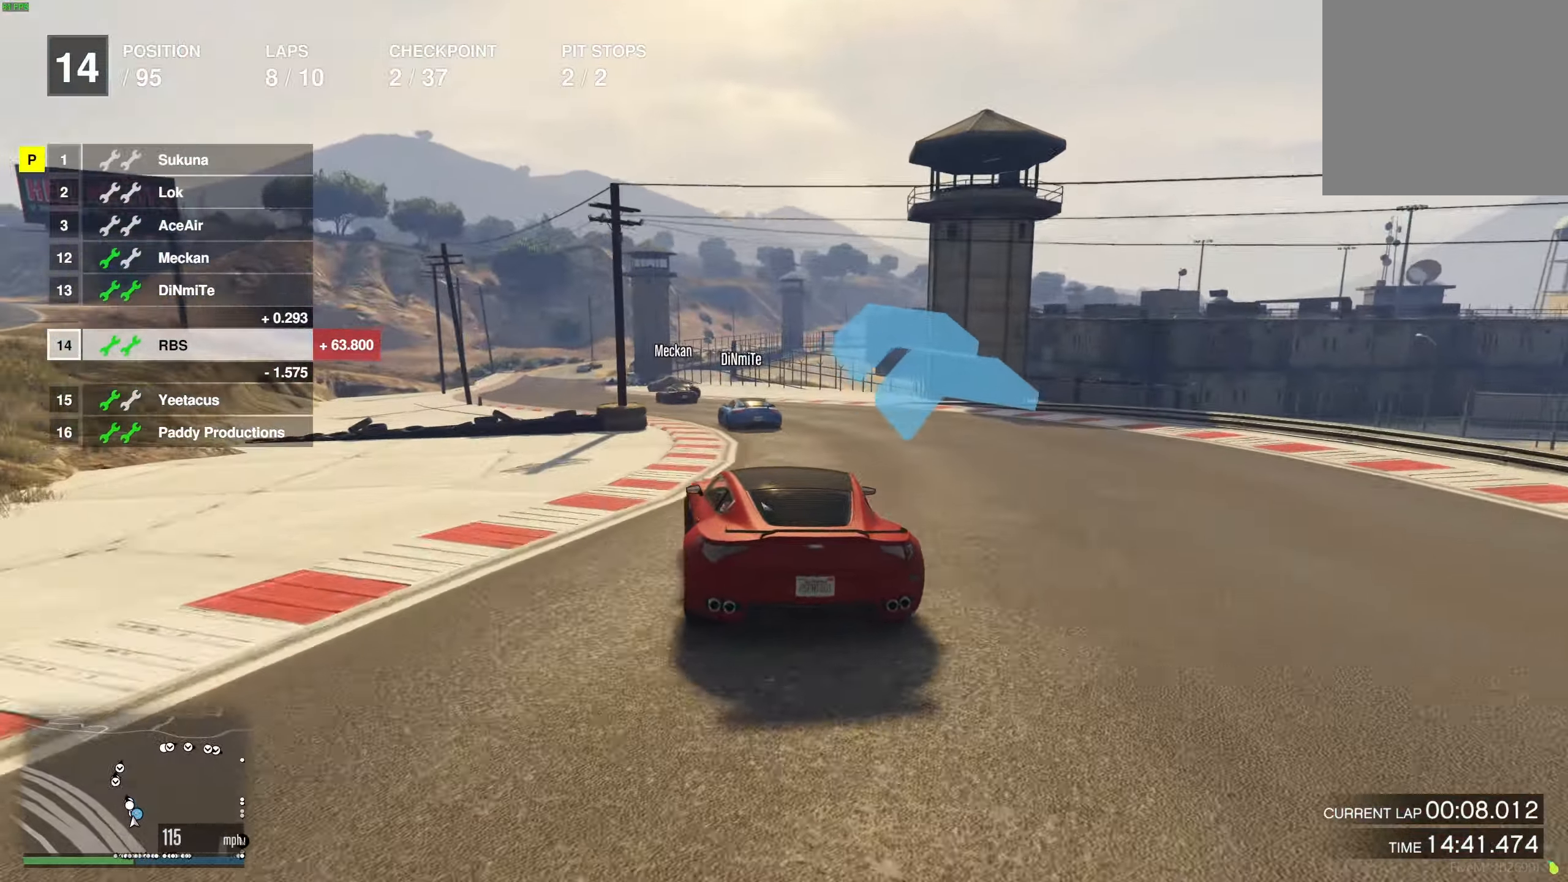
{"buttons": ["R2"], "left_stick": "left", "right_stick": "center", "events": [[100, "left_stick", "center"], [217, "left_stick", "left"], [417, "left_stick", "center"], [467, "left_stick", "left"]]}
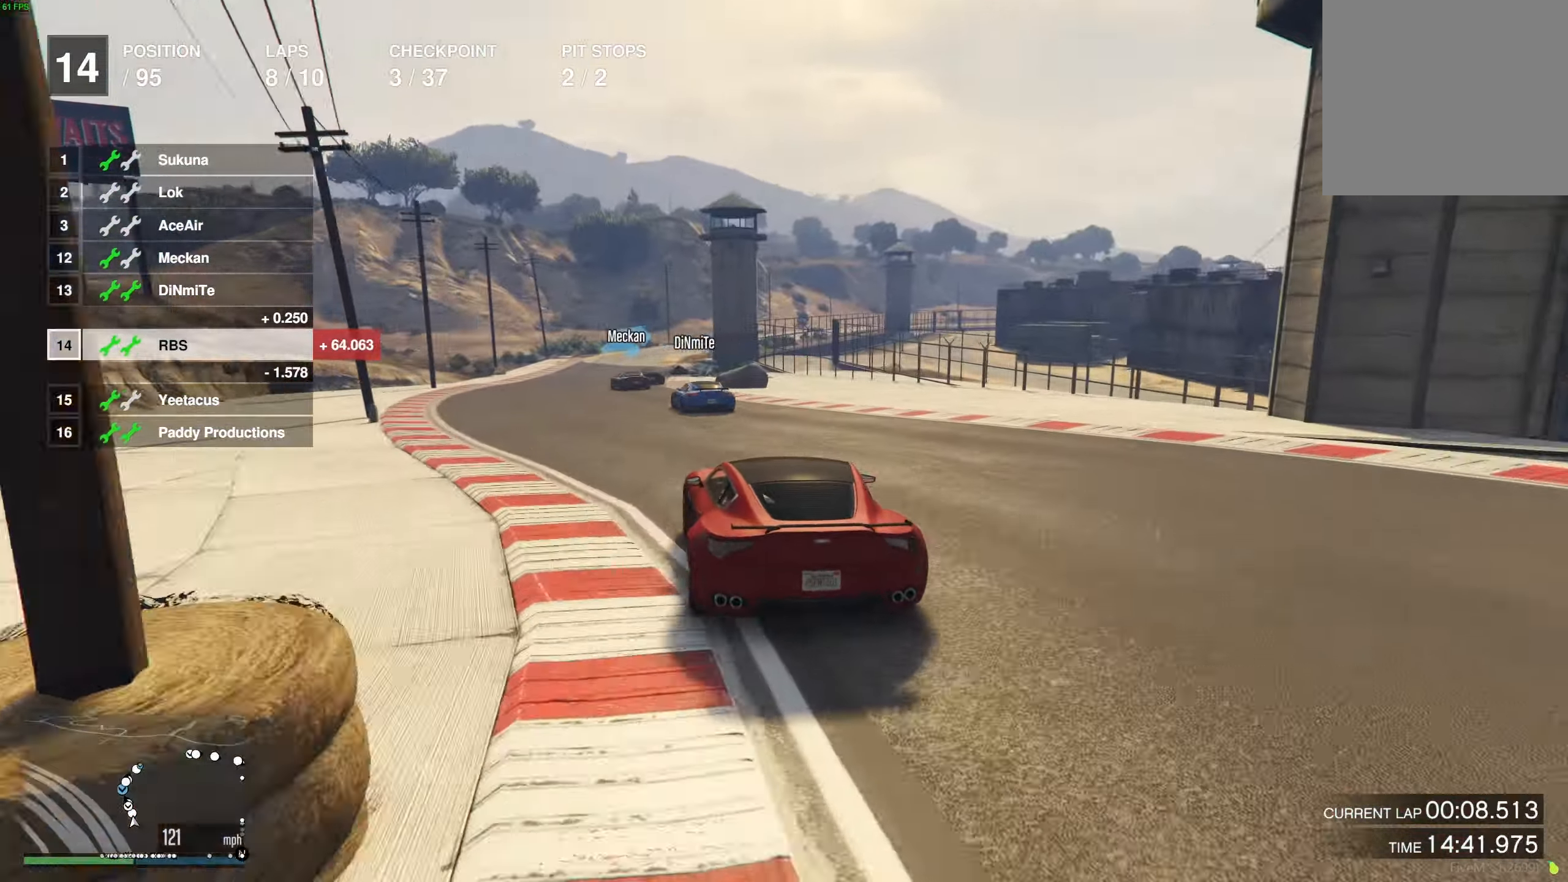
{"buttons": ["R2"], "left_stick": "right", "right_stick": "center", "events": [[100, "left_stick", "center"], [167, "left_stick", "up-left"], [267, "left_stick", "center"], [500, "left_stick", "right"]]}
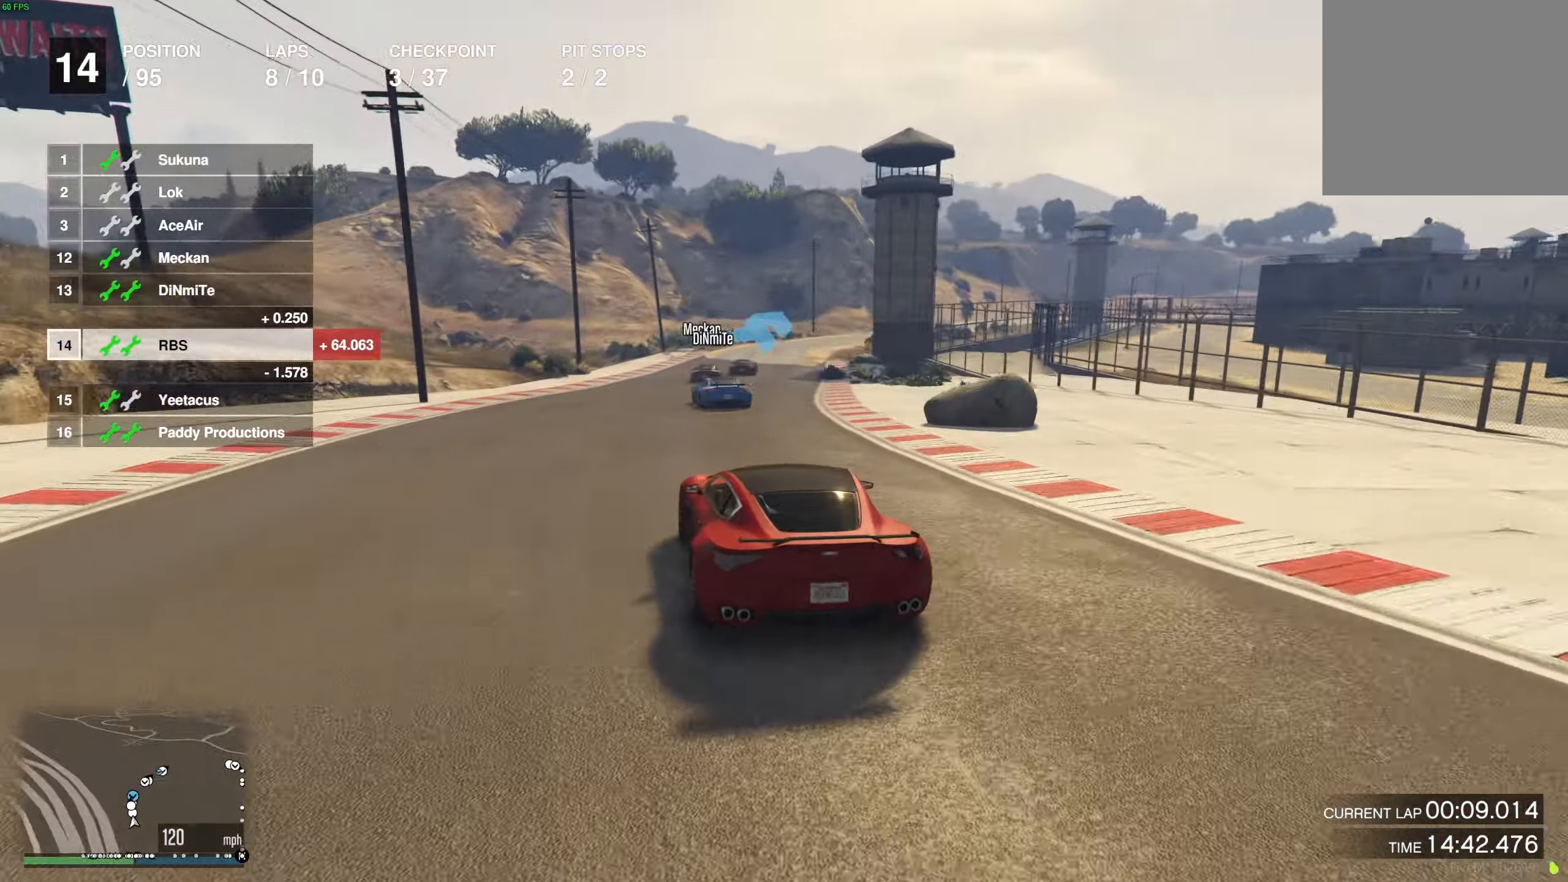
{"buttons": ["R2"], "left_stick": "right", "right_stick": "center", "events": [[100, "left_stick", "center"], [217, "left_stick", "right"], [350, "left_stick", "center"], [450, "left_stick", "right"]]}